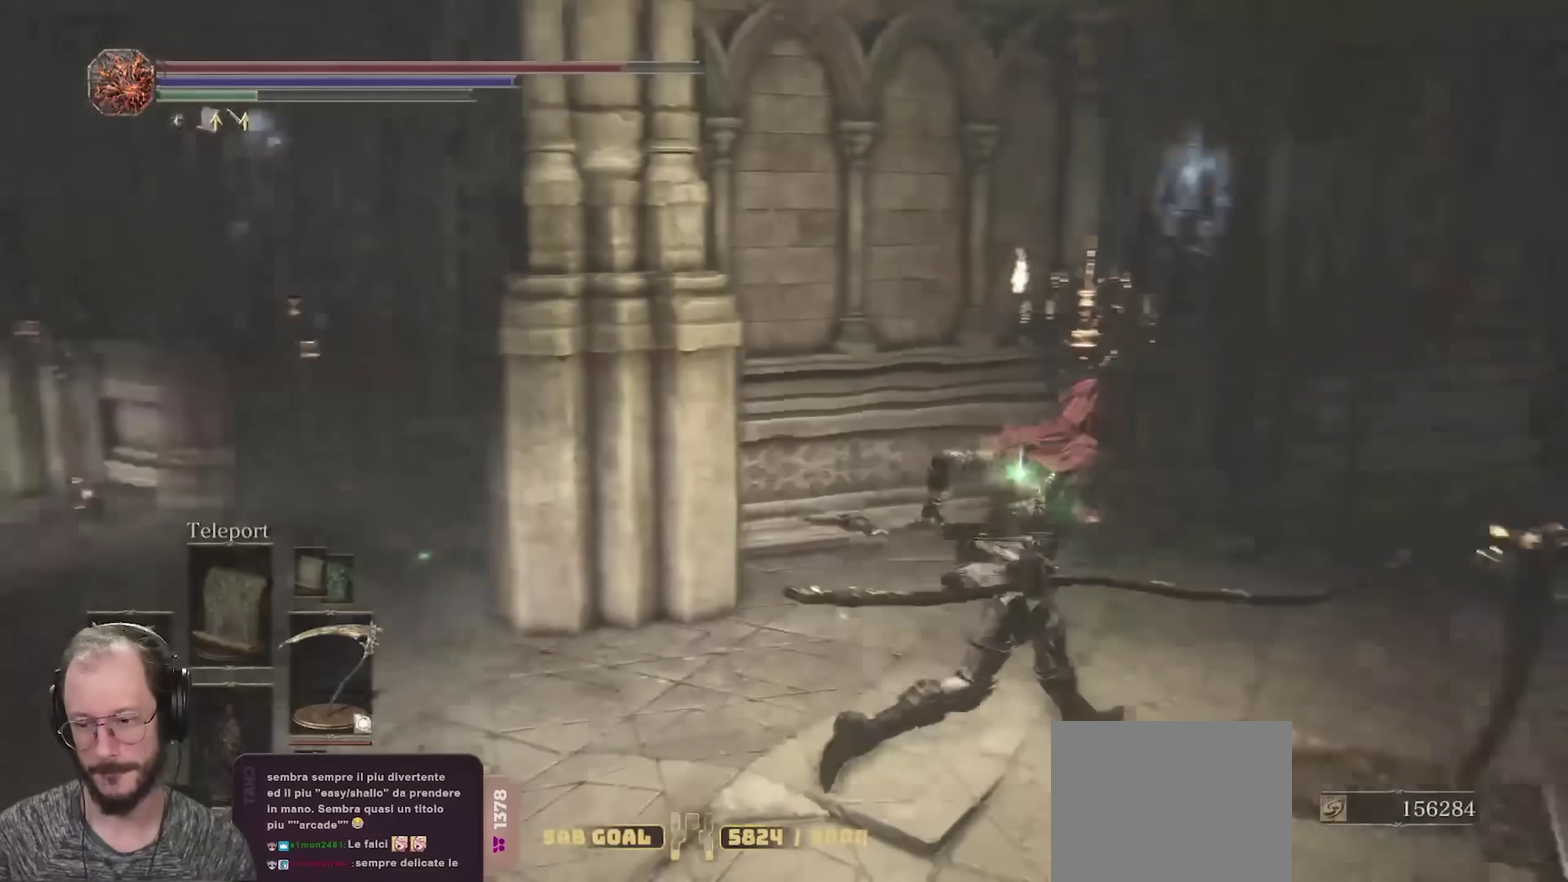
Gameplay with a controller (Xbox layout); each line is a JSON object with the inputs held at the frame after it (dt_ms = milliseconds from this image to that frame). "events" lists button and stick changes between this image and that frame as [ms after this image, input, new state], when the widget could be followed in between.
{"dt_ms": 400, "buttons": ["B"], "left_stick": "up", "right_stick": "center", "events": [[133, "right_stick", "center"], [383, "left_stick", "up"]]}
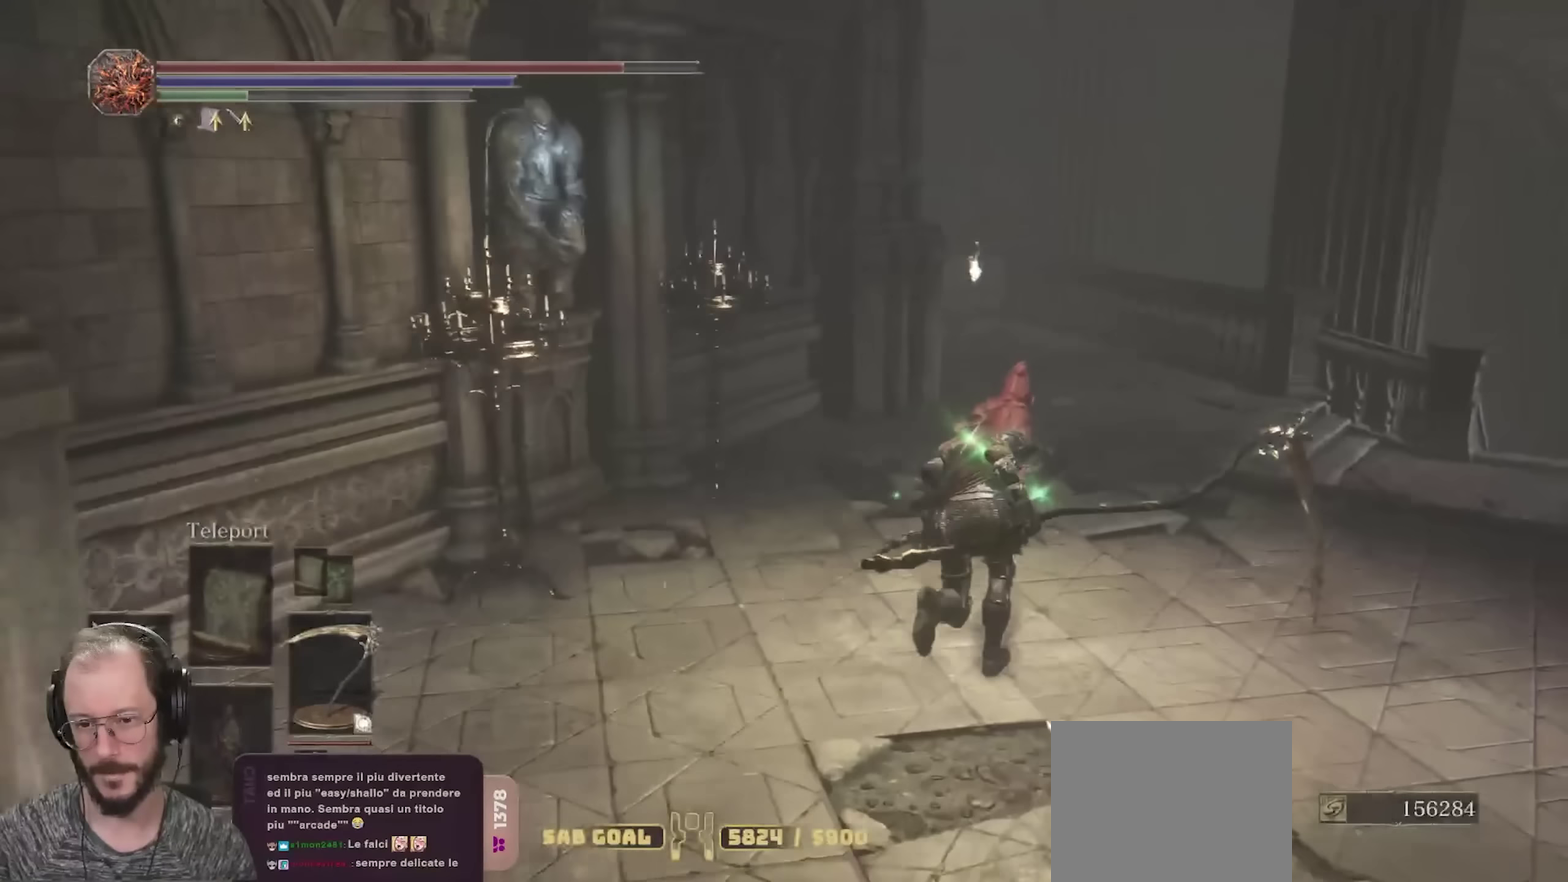
{"dt_ms": 700, "buttons": ["A", "B"], "left_stick": "up-left", "right_stick": "down-left", "events": [[100, "right_stick", "left"], [350, "left_stick", "up-left"], [533, "left_stick", "left"], [633, "left_stick", "up-left"], [667, "A", "down"], [700, "right_stick", "down-left"]]}
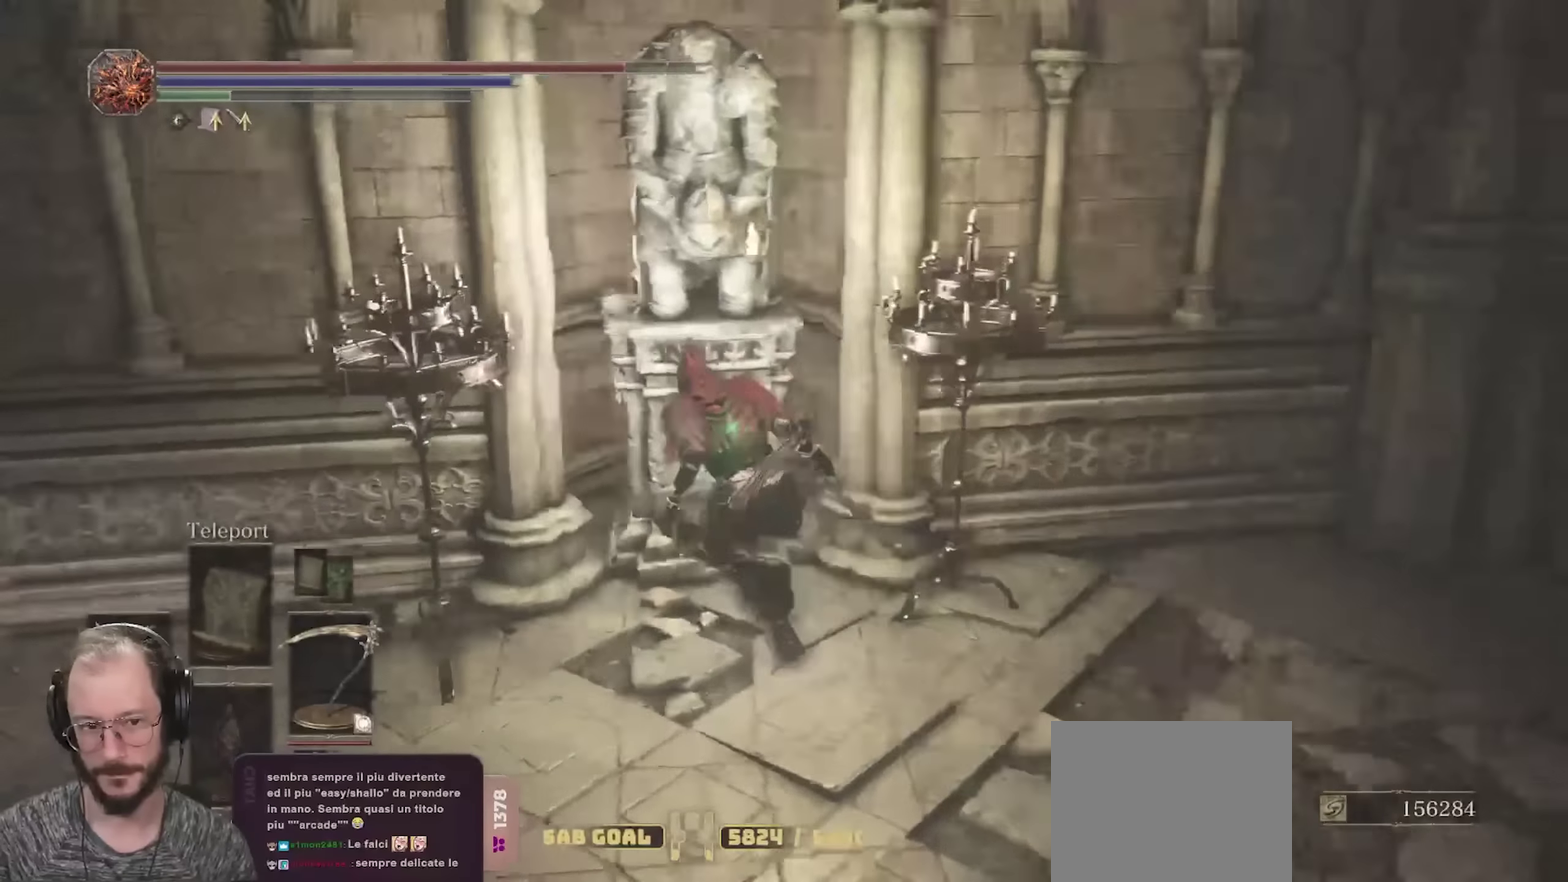
{"dt_ms": 400, "buttons": ["B"], "left_stick": "down-right", "right_stick": "right", "events": [[33, "left_stick", "up"], [67, "A", "up"], [100, "right_stick", "left"], [117, "left_stick", "up-right"], [183, "A", "down"], [200, "left_stick", "right"], [267, "A", "up"], [300, "right_stick", "center"], [350, "right_stick", "right"], [367, "left_stick", "down-right"]]}
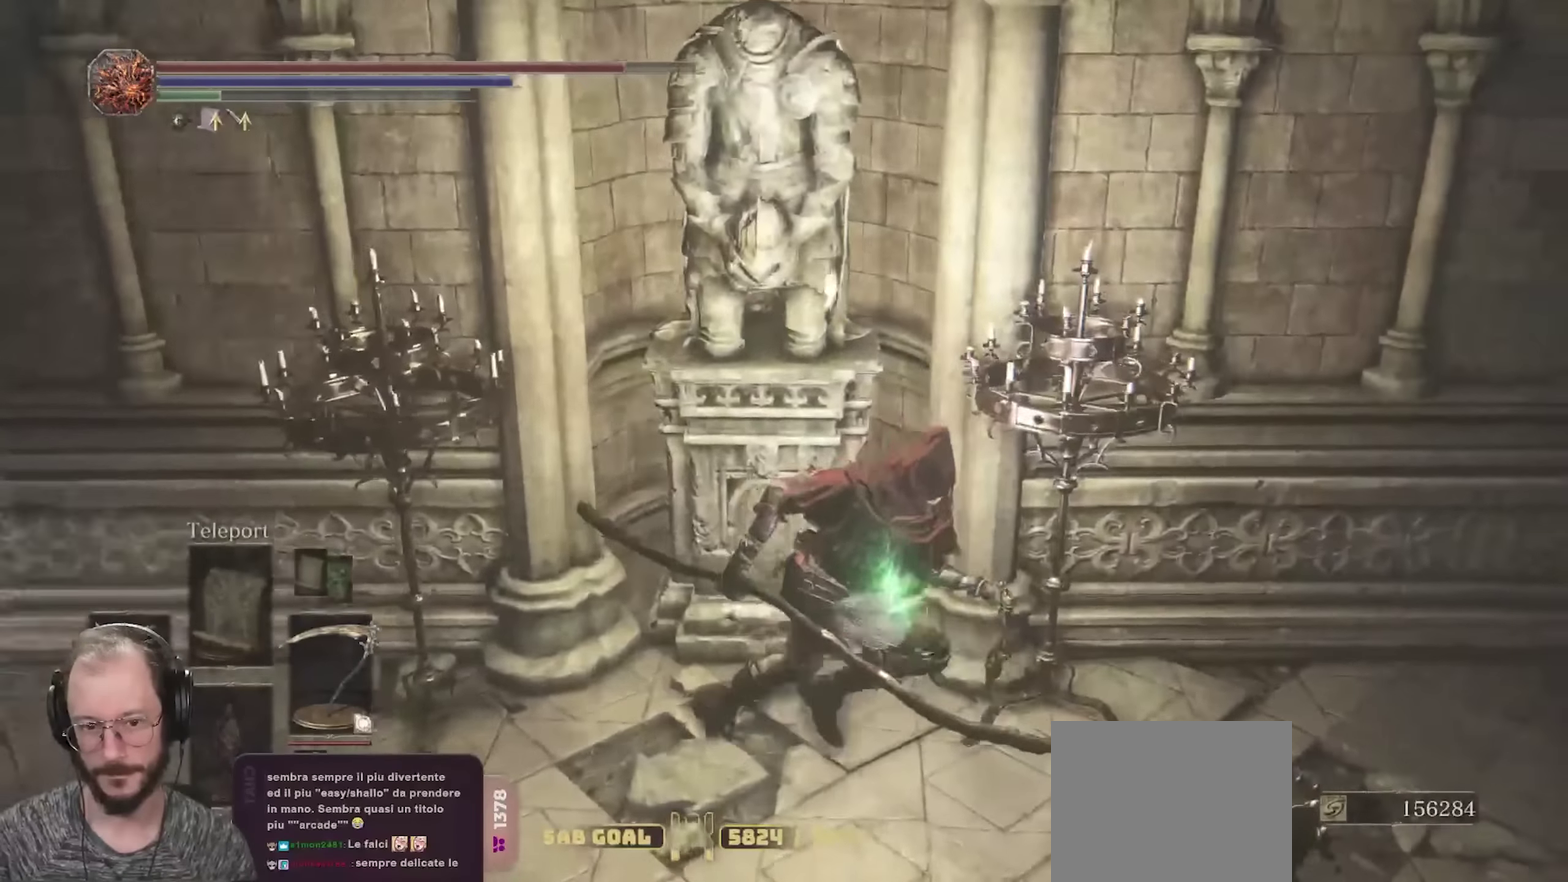
{"dt_ms": 300, "buttons": ["B"], "left_stick": "up-right", "right_stick": "center", "events": [[83, "left_stick", "right"], [200, "left_stick", "up-right"], [217, "right_stick", "center"]]}
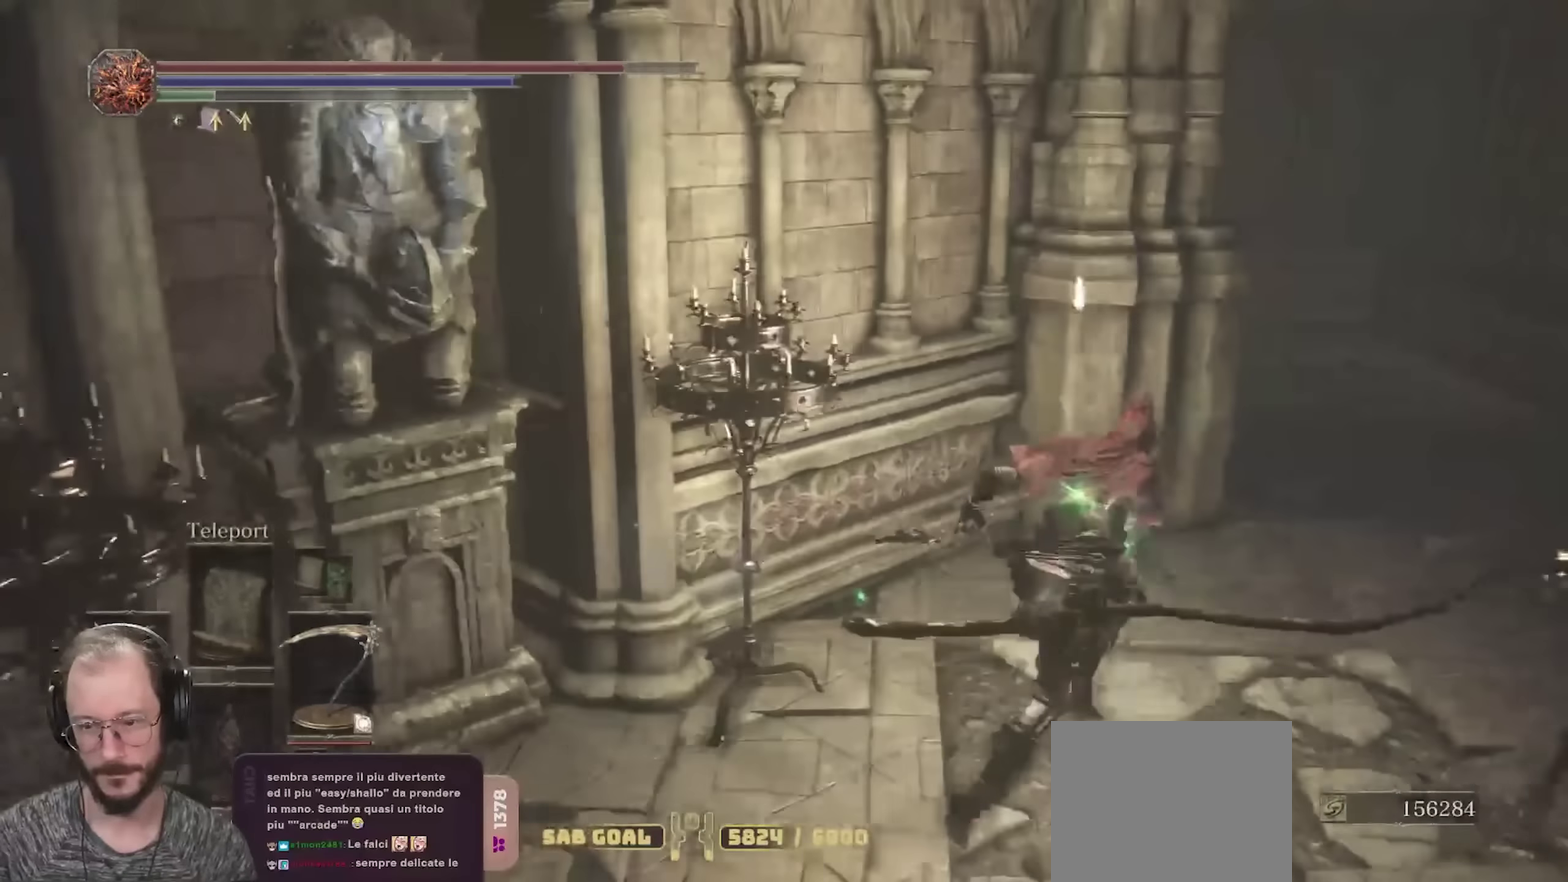
{"dt_ms": 700, "buttons": ["B"], "left_stick": "up-right", "right_stick": "center", "events": [[150, "left_stick", "right"], [150, "right_stick", "right"], [550, "left_stick", "up-right"], [550, "right_stick", "center"]]}
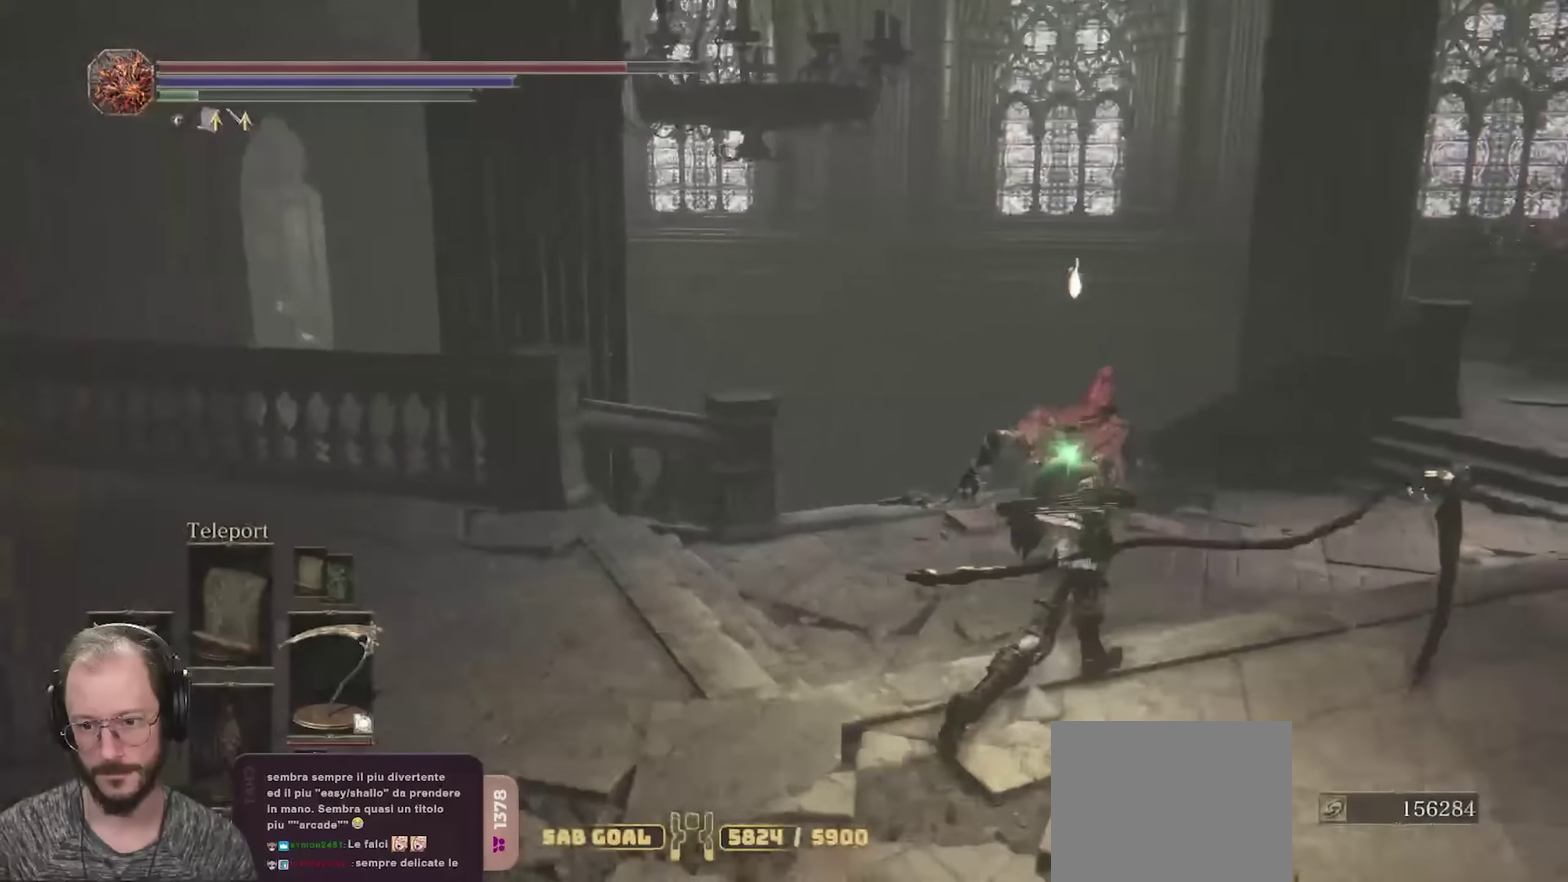
{"dt_ms": 500, "buttons": ["B"], "left_stick": "up-right", "right_stick": "right", "events": [[117, "right_stick", "down"], [133, "left_stick", "up"], [183, "right_stick", "center"], [300, "left_stick", "up-right"], [417, "right_stick", "right"]]}
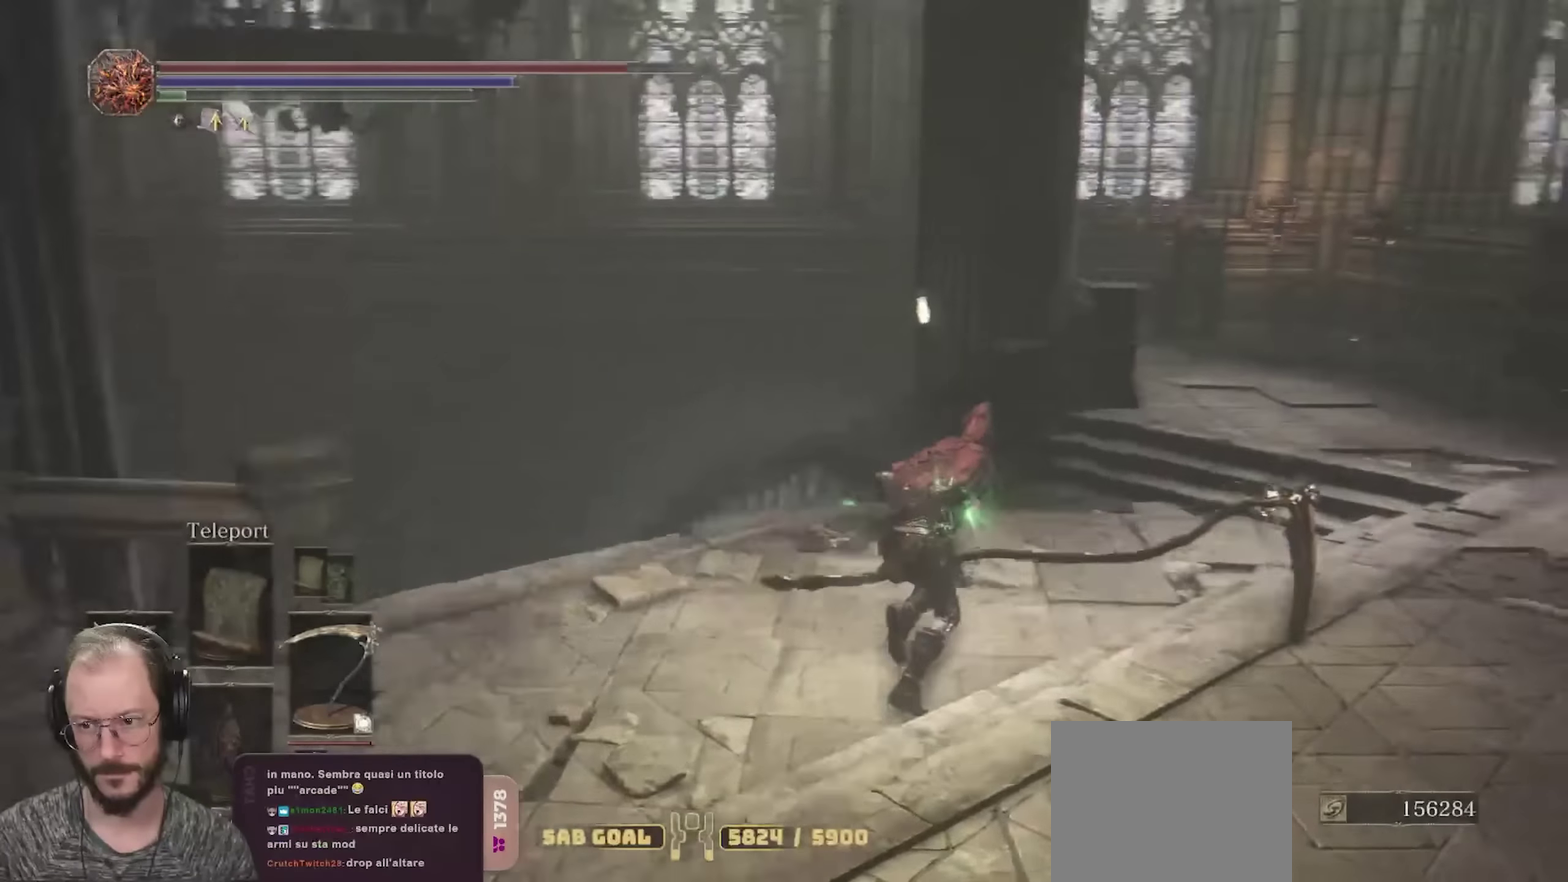
{"dt_ms": 300, "buttons": ["B"], "left_stick": "up-right", "right_stick": "center", "events": [[200, "right_stick", "center"]]}
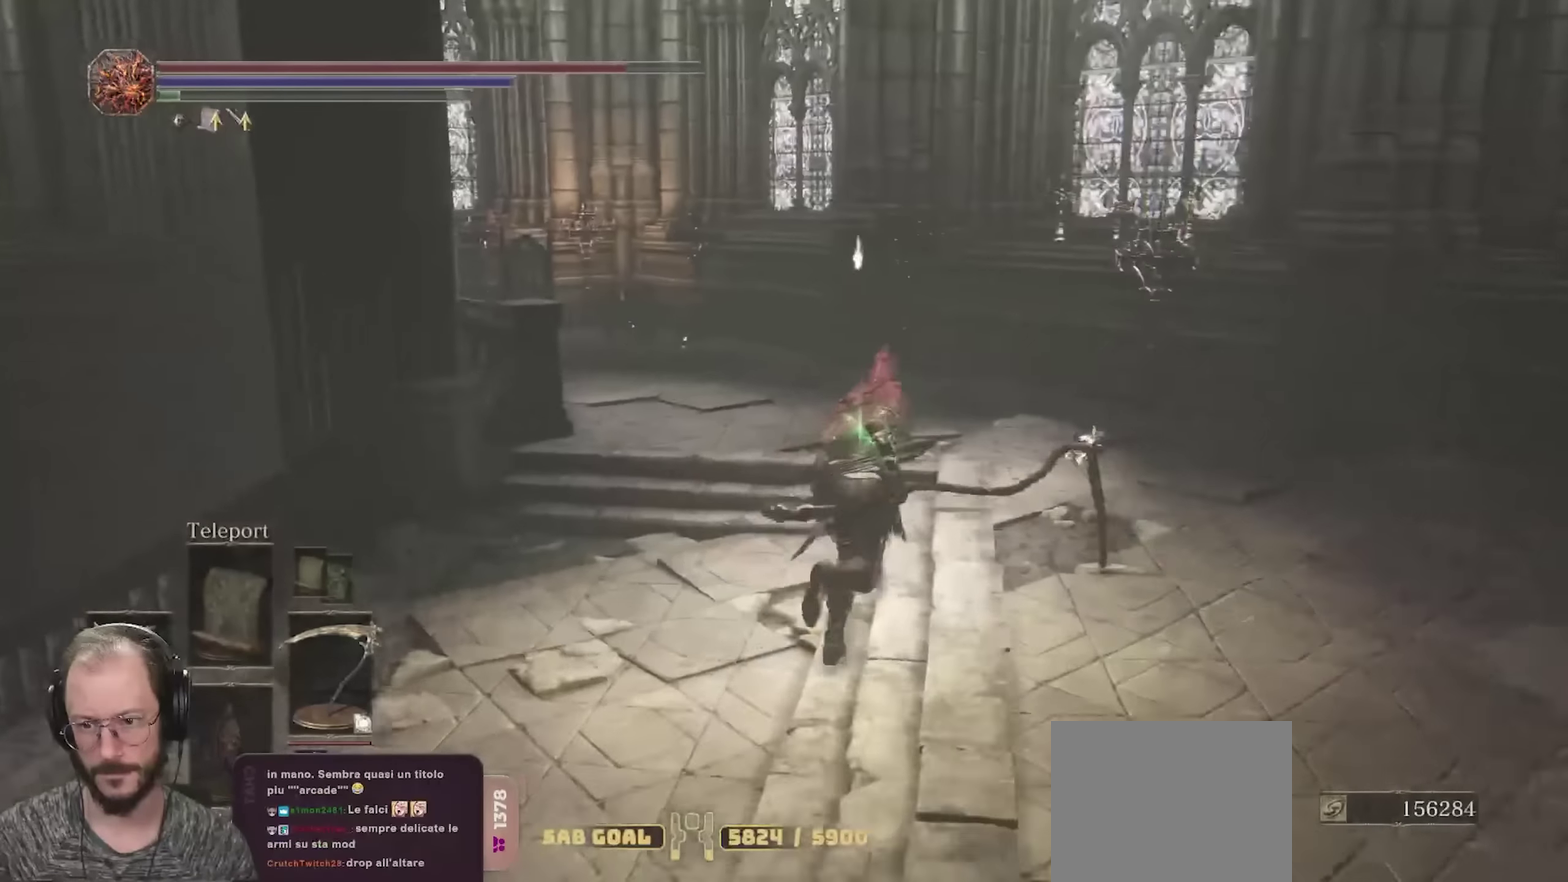
{"dt_ms": 700, "buttons": ["B"], "left_stick": "up-left", "right_stick": "down-left", "events": [[17, "left_stick", "up"], [100, "left_stick", "up-left"], [233, "left_stick", "left"], [283, "right_stick", "down-left"], [417, "left_stick", "up-left"]]}
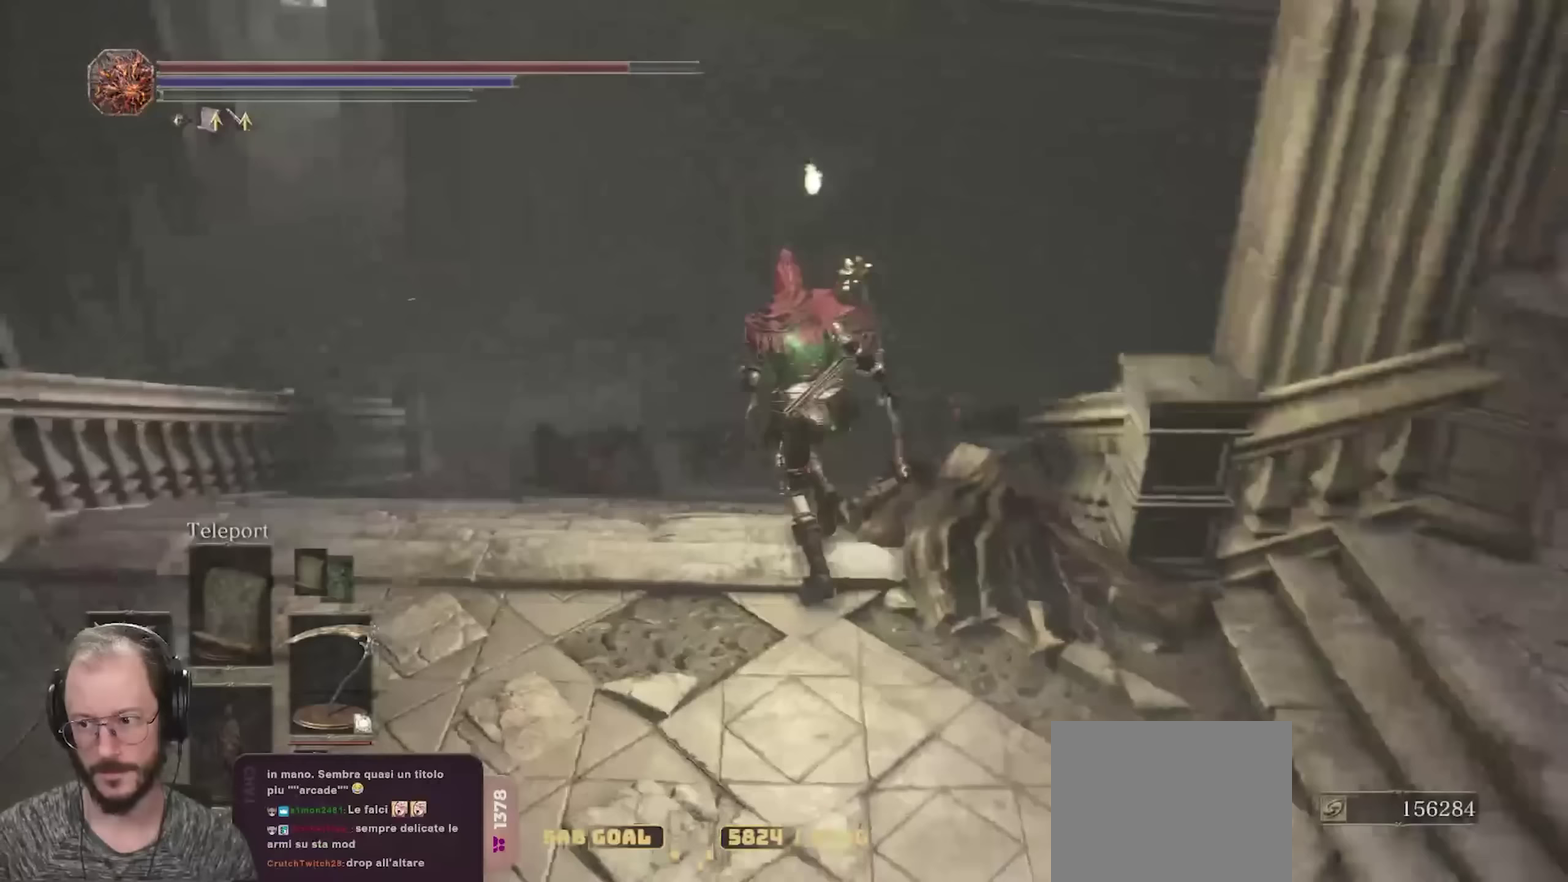
{"dt_ms": 700, "buttons": ["B"], "left_stick": "up", "right_stick": "up-left", "events": [[67, "right_stick", "center"], [233, "left_stick", "up"], [300, "right_stick", "left"], [450, "right_stick", "center"], [633, "right_stick", "up"], [683, "right_stick", "up-left"]]}
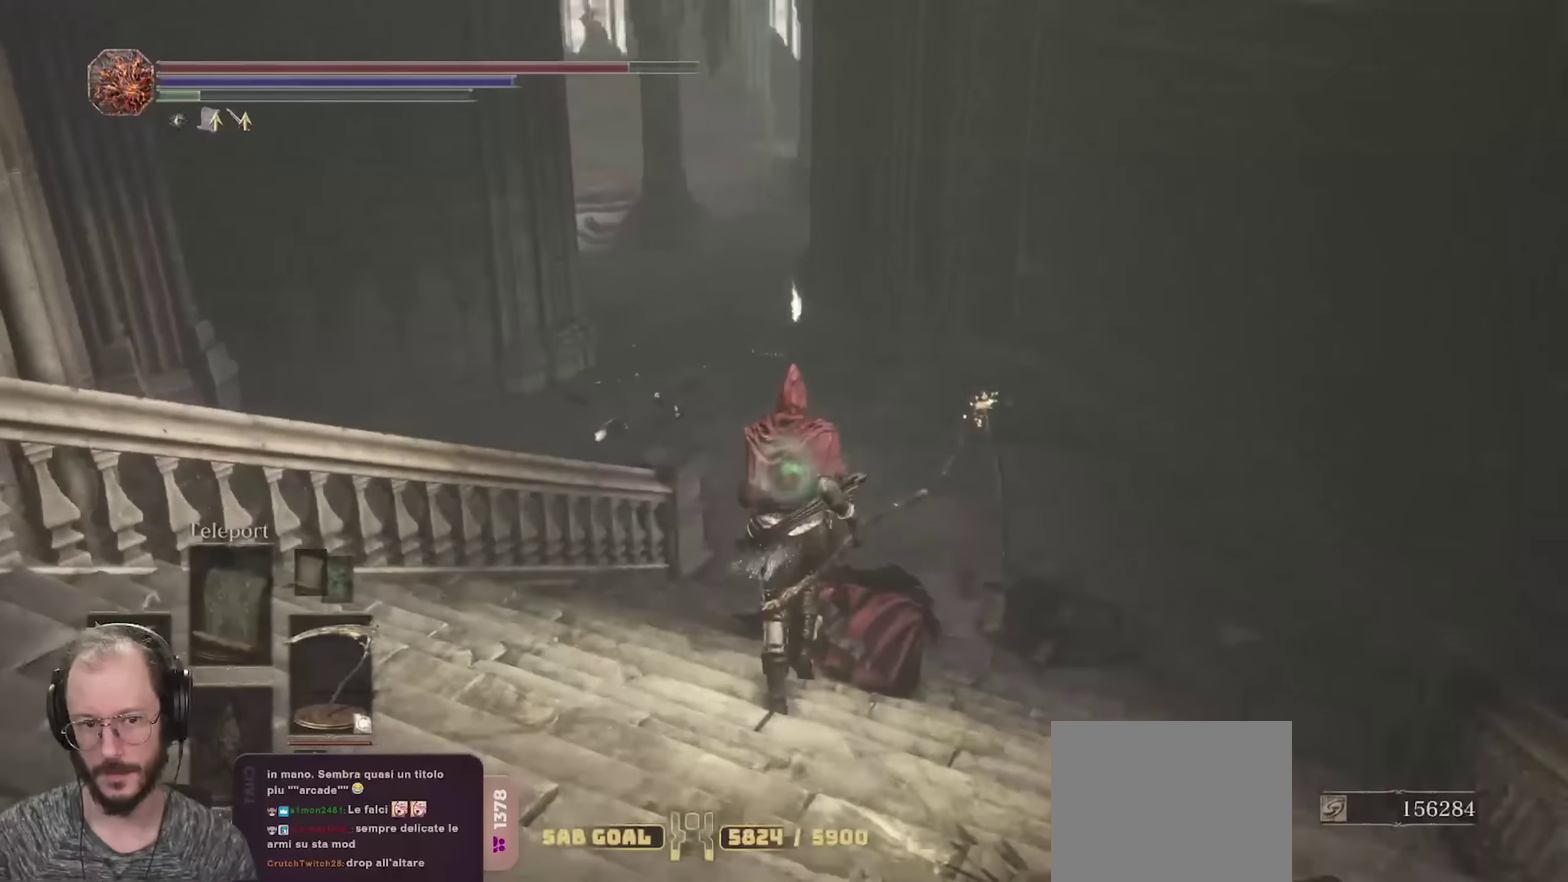
{"dt_ms": 300, "buttons": ["B"], "left_stick": "up", "right_stick": "center", "events": [[100, "right_stick", "center"]]}
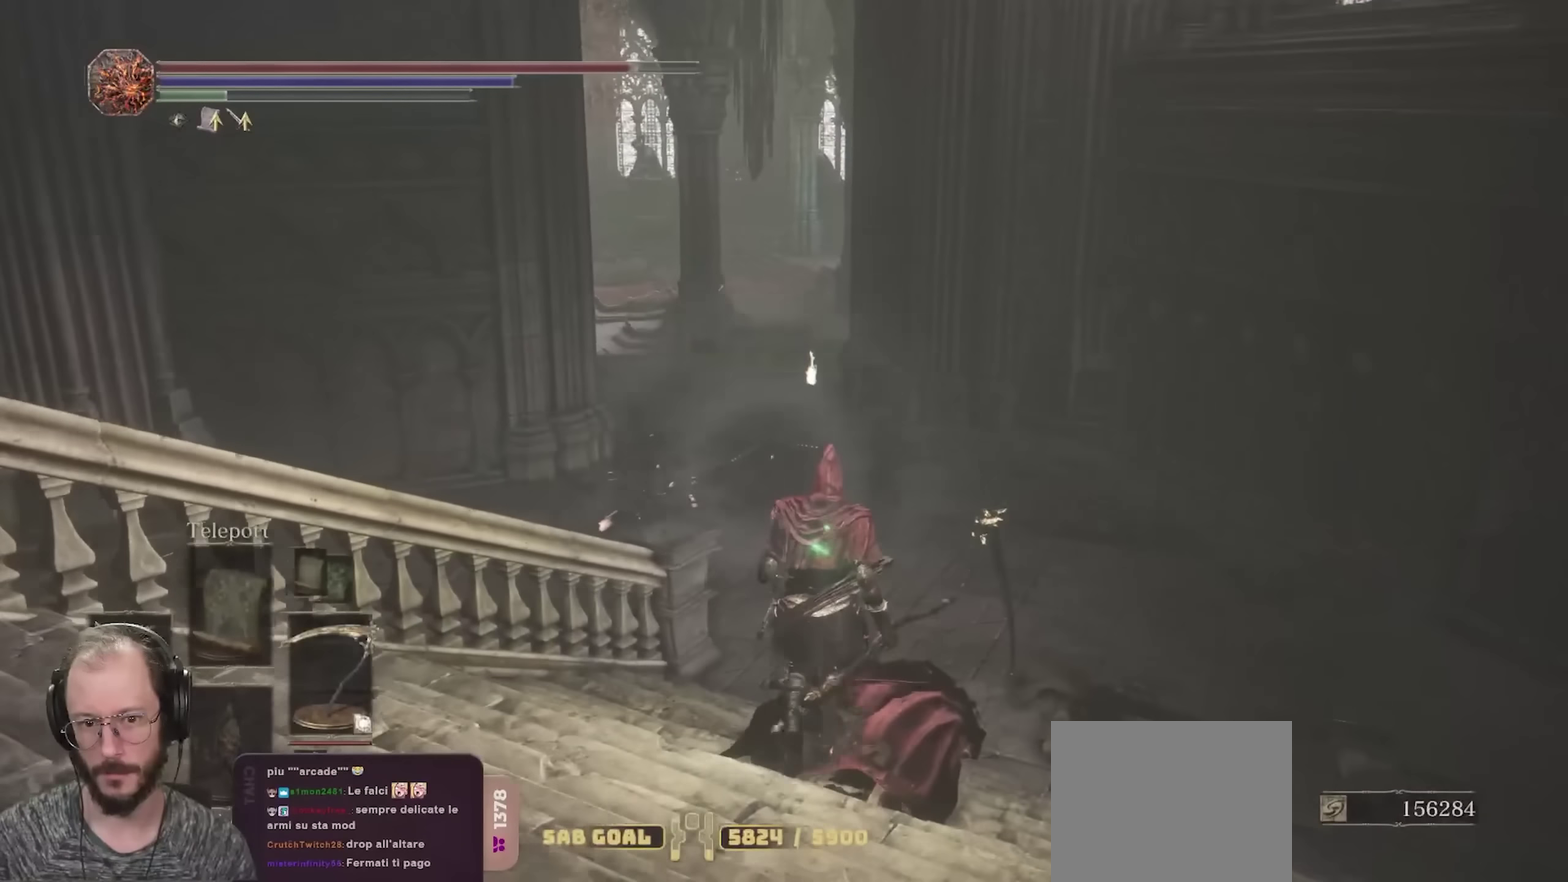
{"dt_ms": 400, "buttons": ["B"], "left_stick": "up", "right_stick": "center", "events": []}
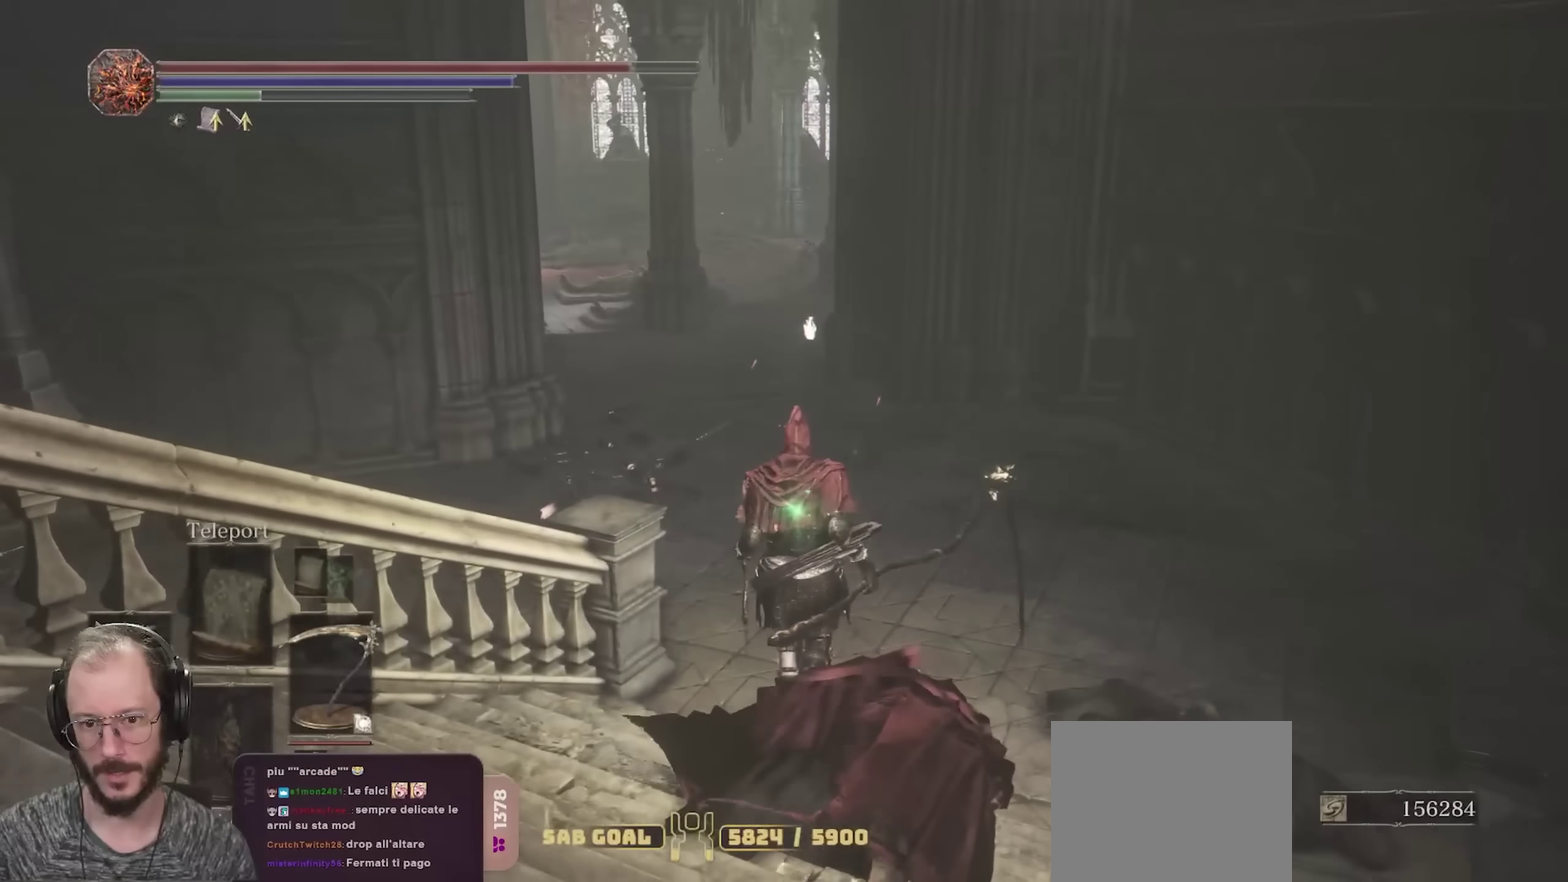
{"dt_ms": 700, "buttons": [], "left_stick": "up", "right_stick": "center", "events": [[267, "right_stick", "left"], [467, "right_stick", "center"], [683, "B", "up"]]}
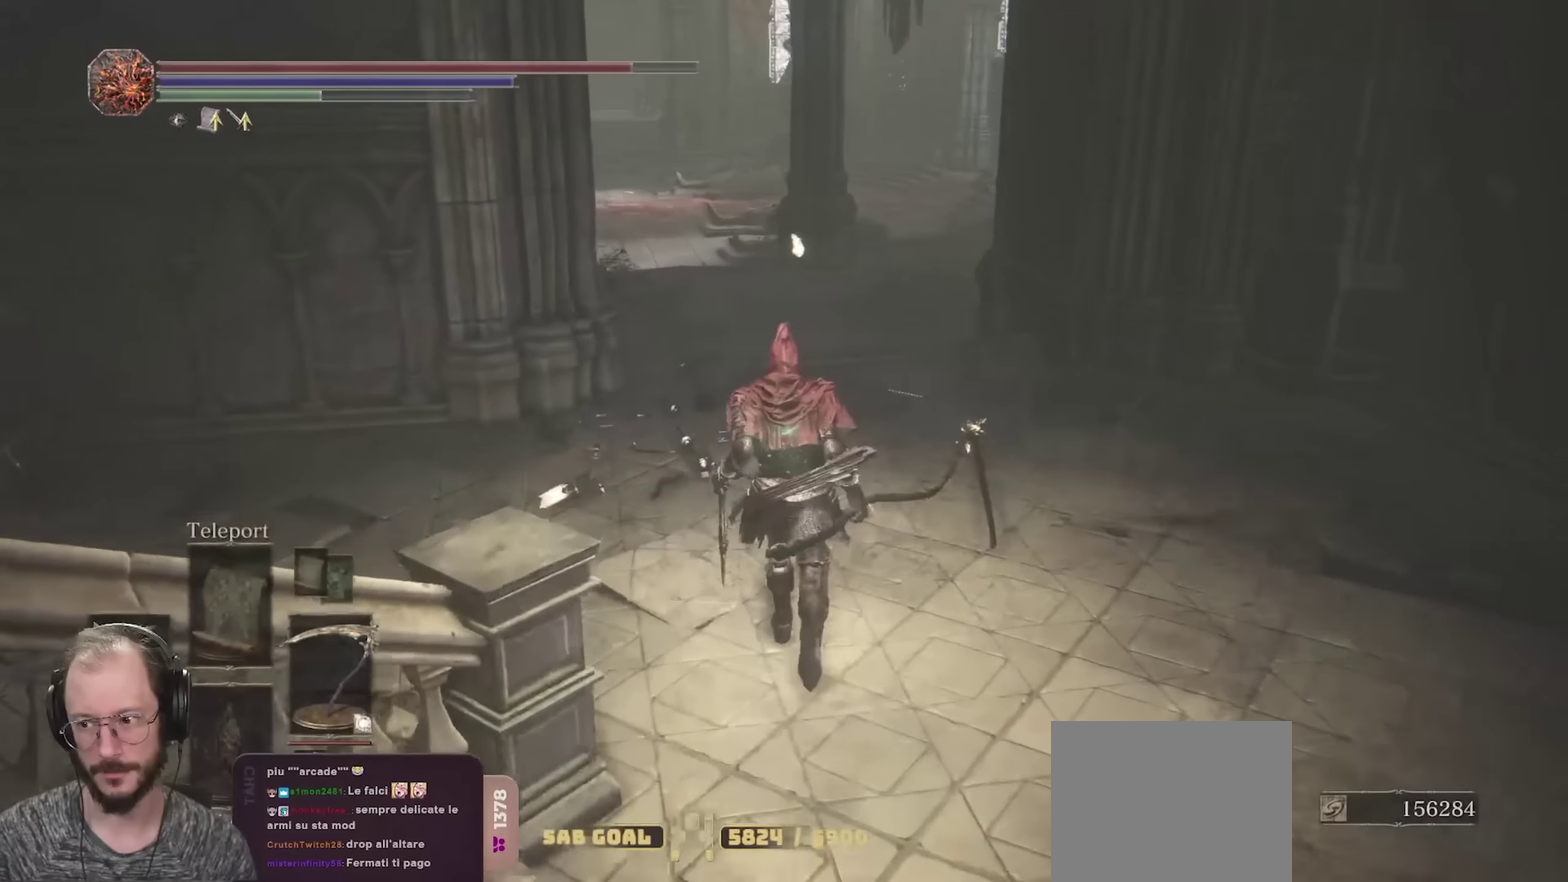
{"dt_ms": 400, "buttons": ["B"], "left_stick": "up", "right_stick": "center", "events": [[267, "B", "down"]]}
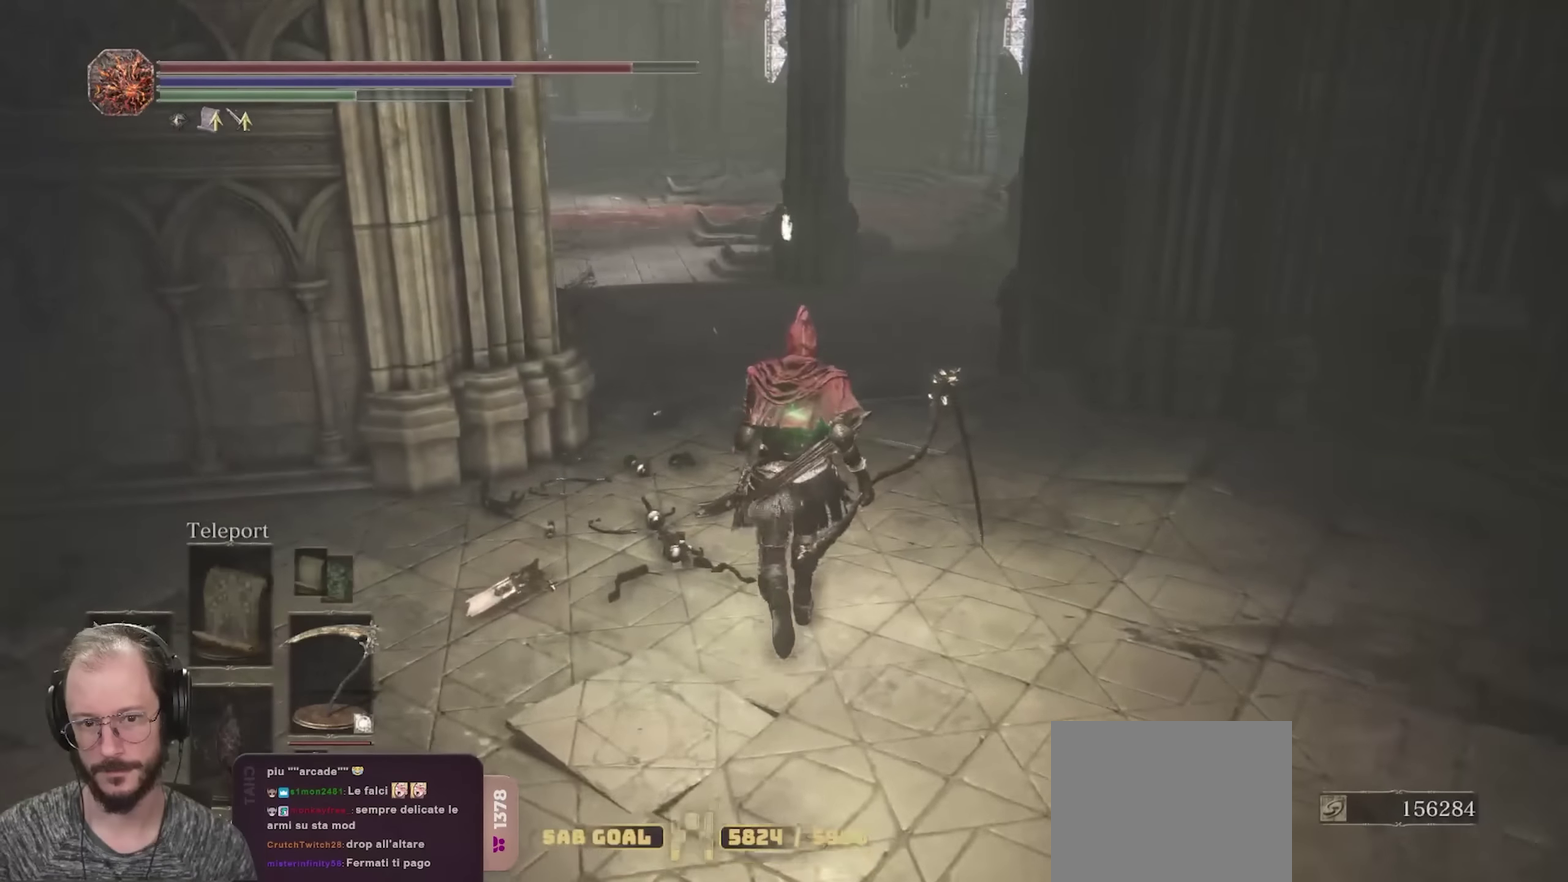
{"dt_ms": 600, "buttons": ["B"], "left_stick": "up", "right_stick": "center", "events": [[233, "right_stick", "right"], [383, "right_stick", "center"]]}
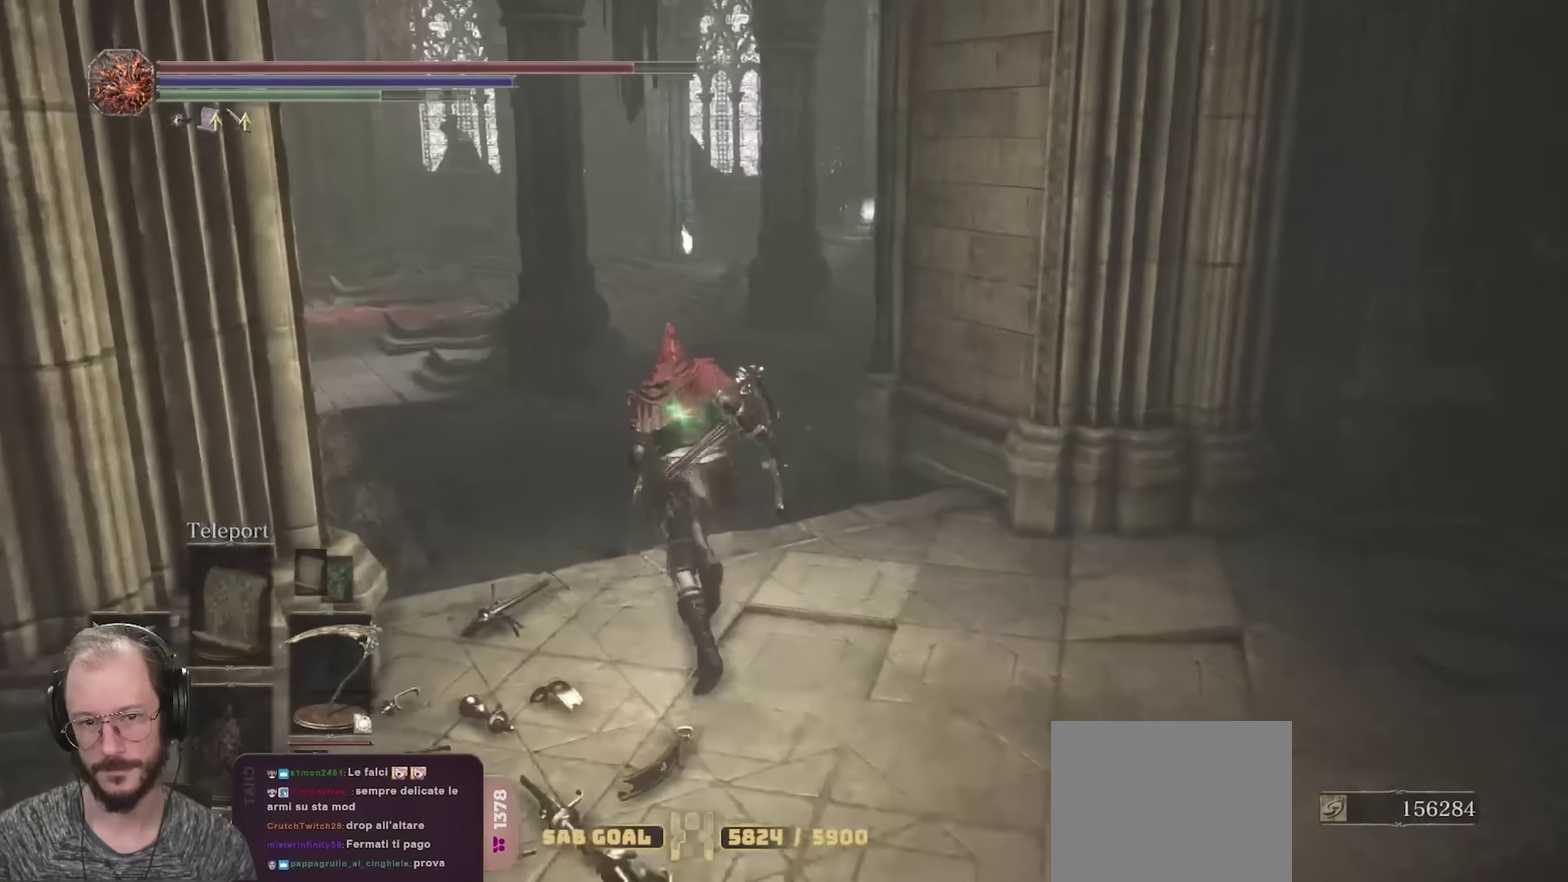
{"dt_ms": 400, "buttons": ["B"], "left_stick": "up", "right_stick": "right", "events": [[267, "right_stick", "right"]]}
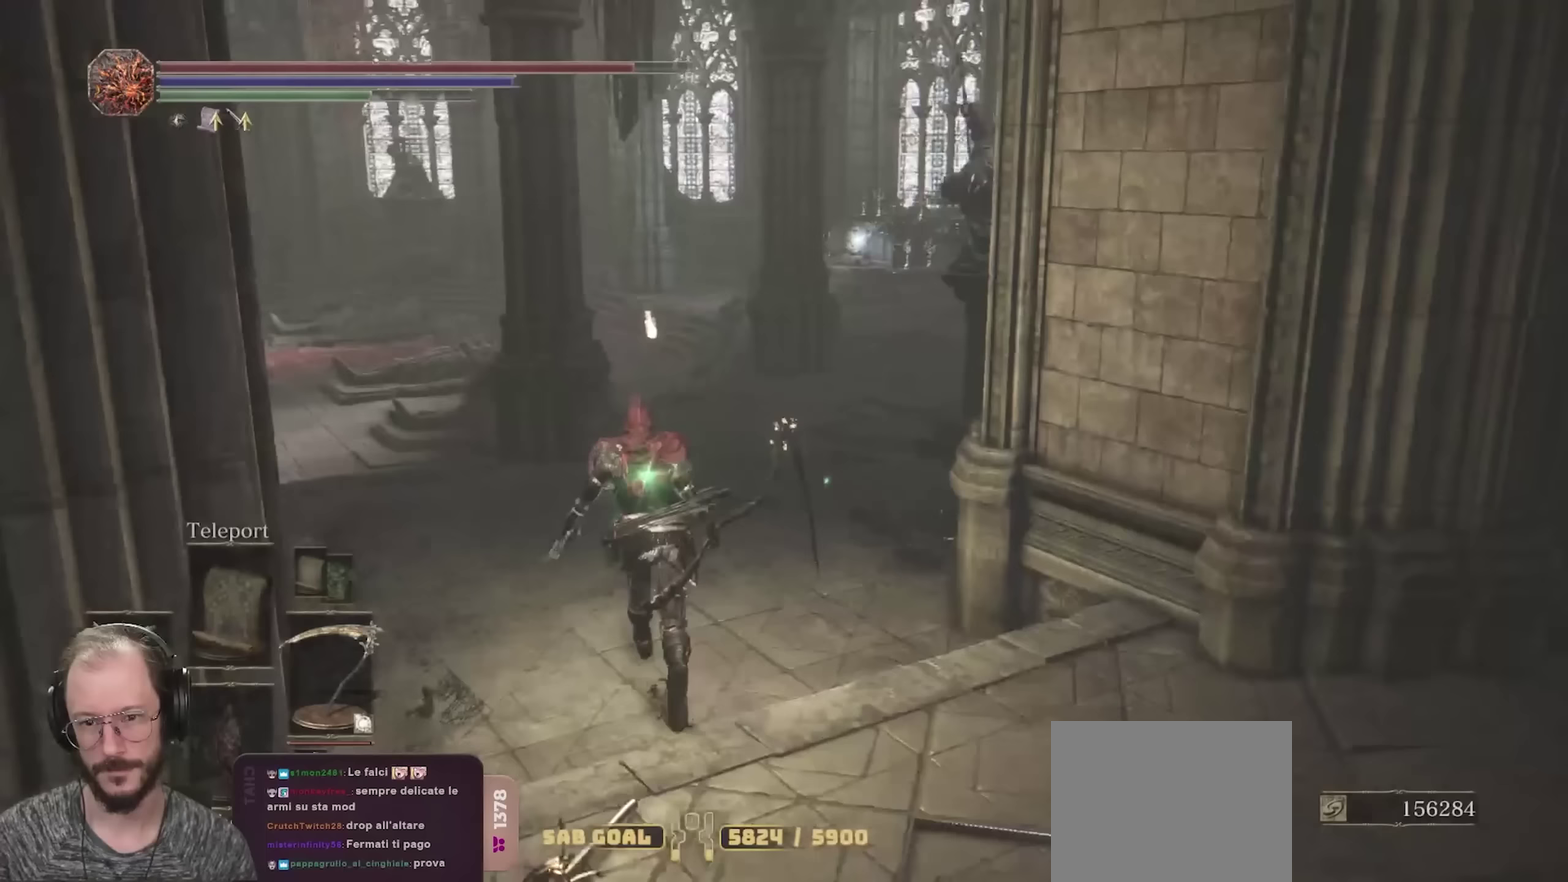
{"dt_ms": 400, "buttons": ["B"], "left_stick": "up", "right_stick": "center", "events": [[17, "right_stick", "center"]]}
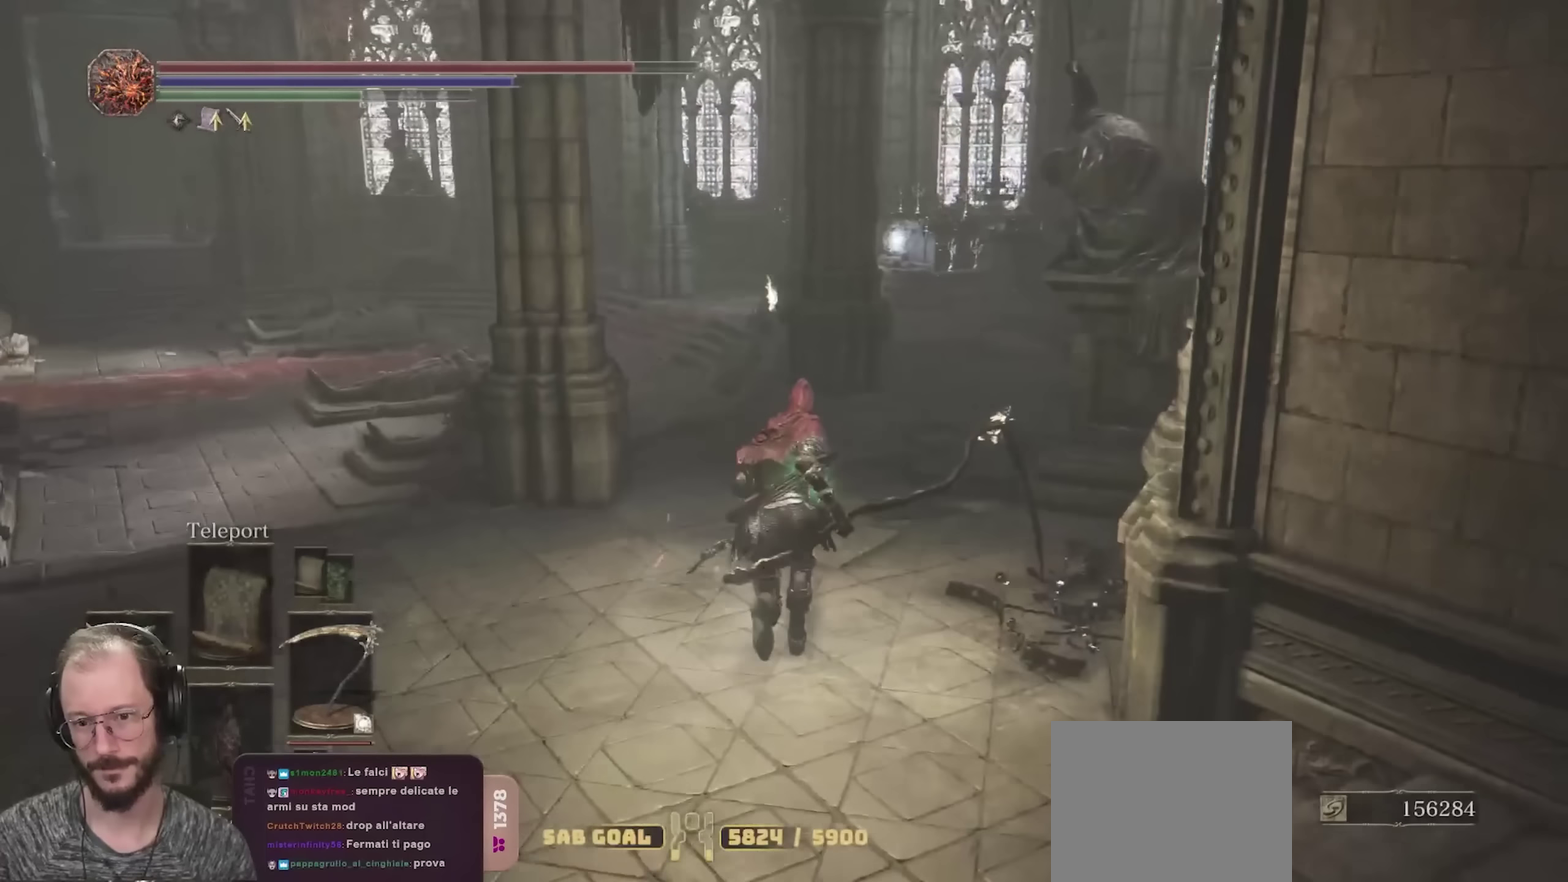
{"dt_ms": 700, "buttons": ["B"], "left_stick": "up", "right_stick": "center", "events": []}
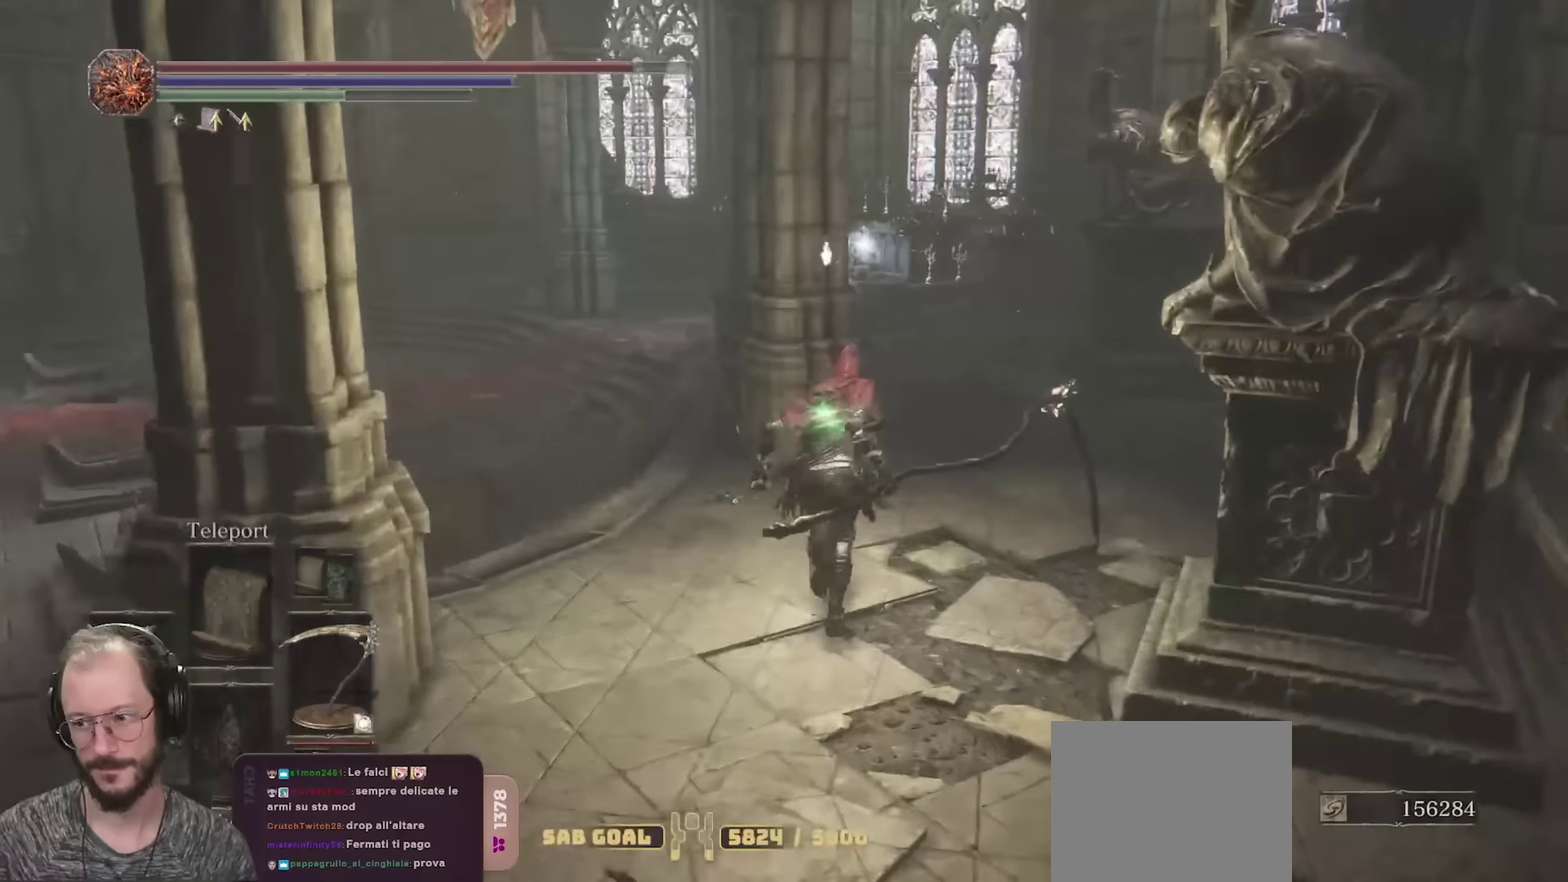
{"dt_ms": 400, "buttons": ["B"], "left_stick": "up", "right_stick": "center", "events": []}
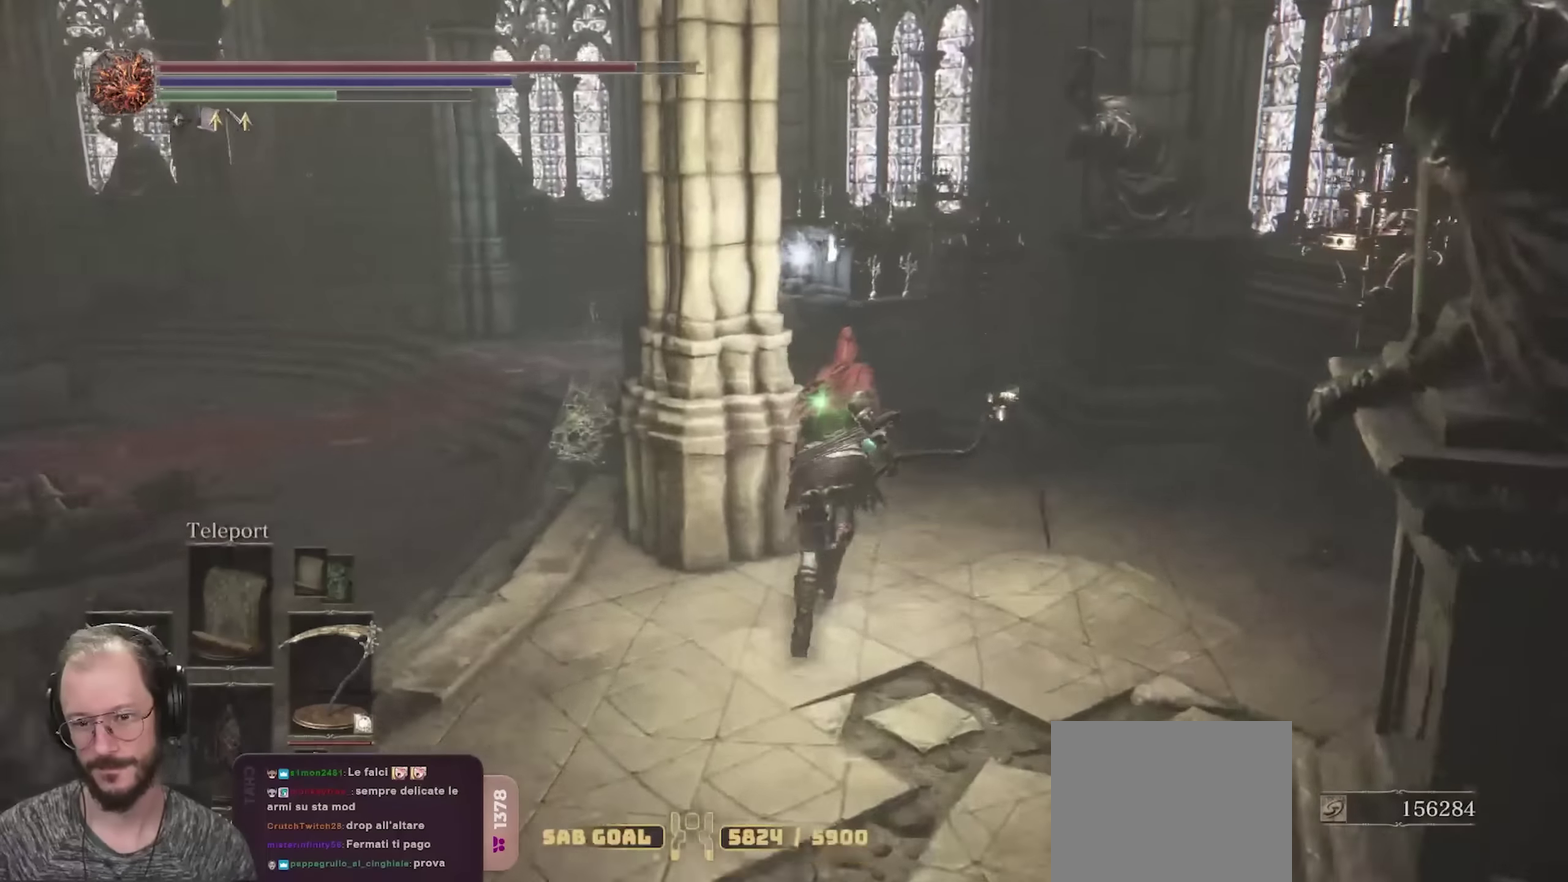
{"dt_ms": 300, "buttons": ["B"], "left_stick": "up", "right_stick": "center", "events": [[117, "right_stick", "left"], [283, "right_stick", "center"]]}
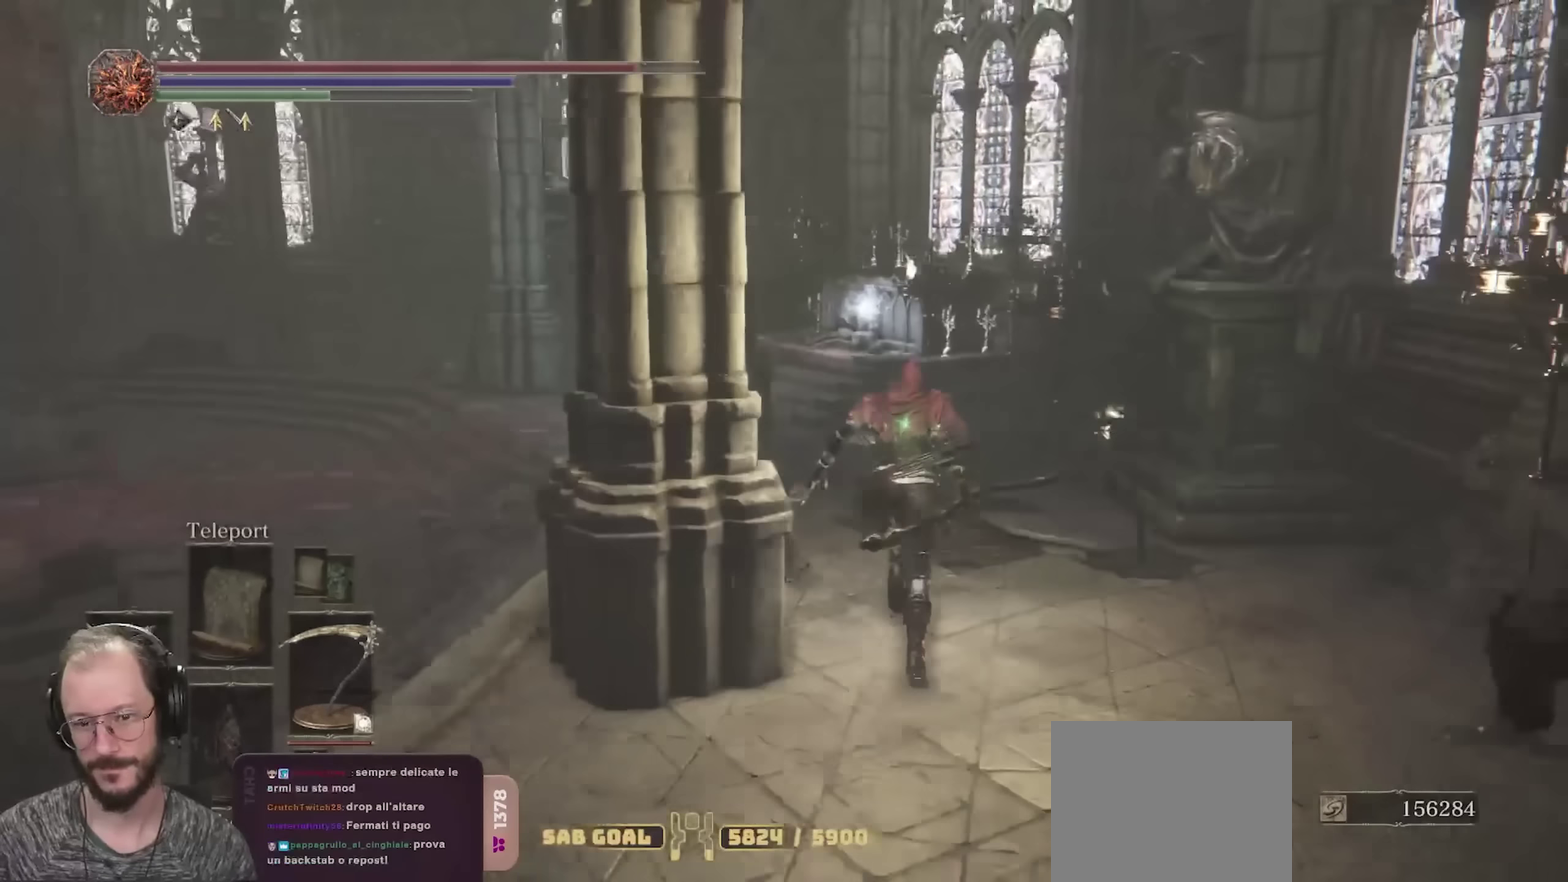
{"dt_ms": 900, "buttons": ["B"], "left_stick": "up", "right_stick": "center", "events": [[667, "left_stick", "up-left"], [783, "left_stick", "up"]]}
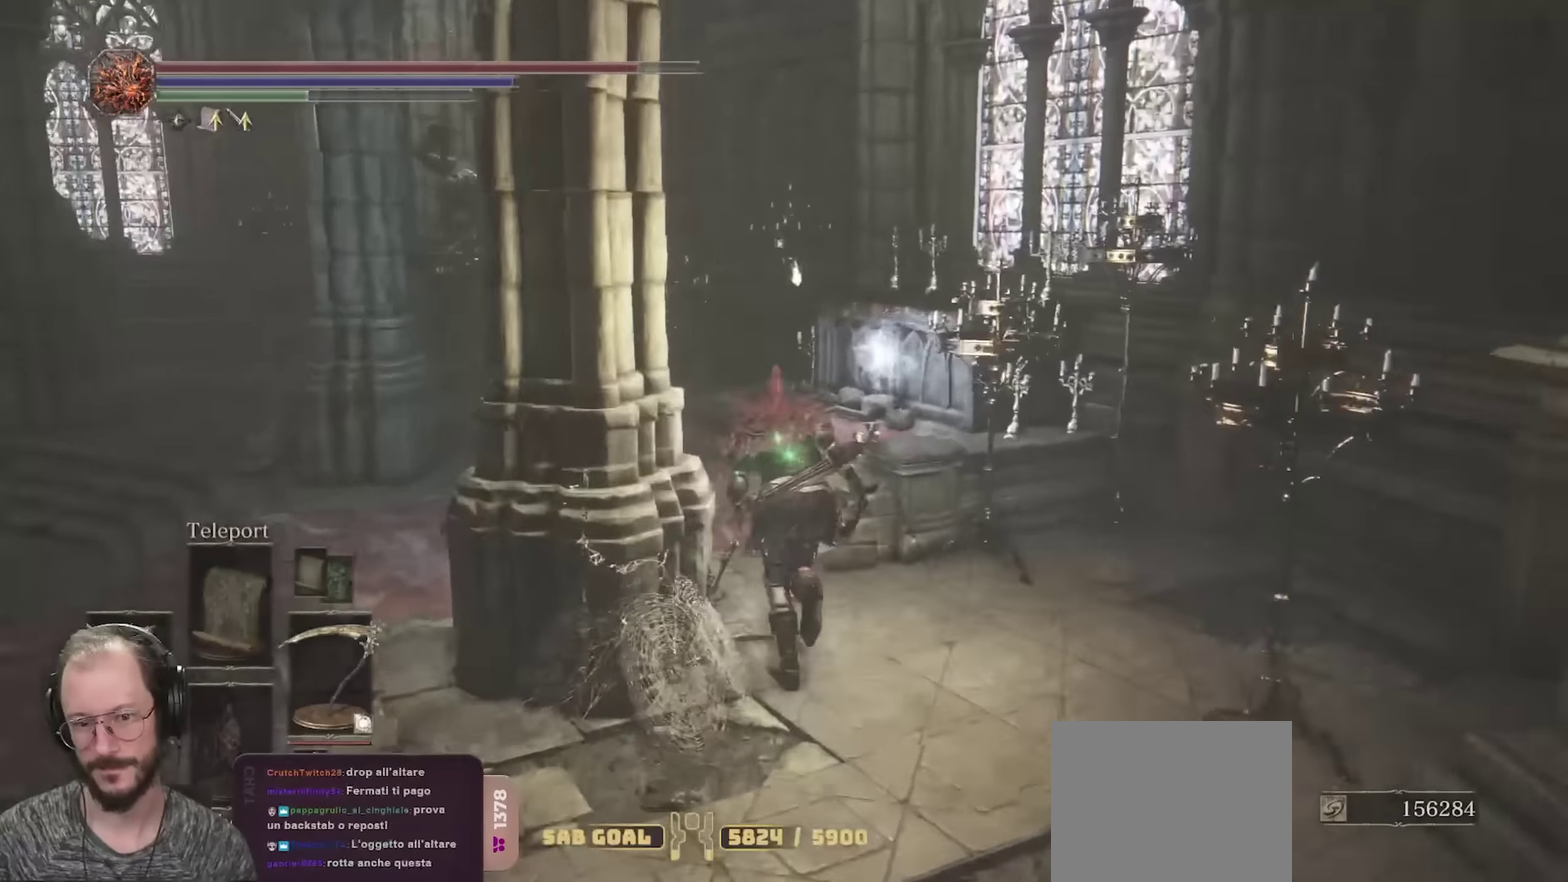
{"dt_ms": 300, "buttons": ["B"], "left_stick": "up", "right_stick": "center", "events": []}
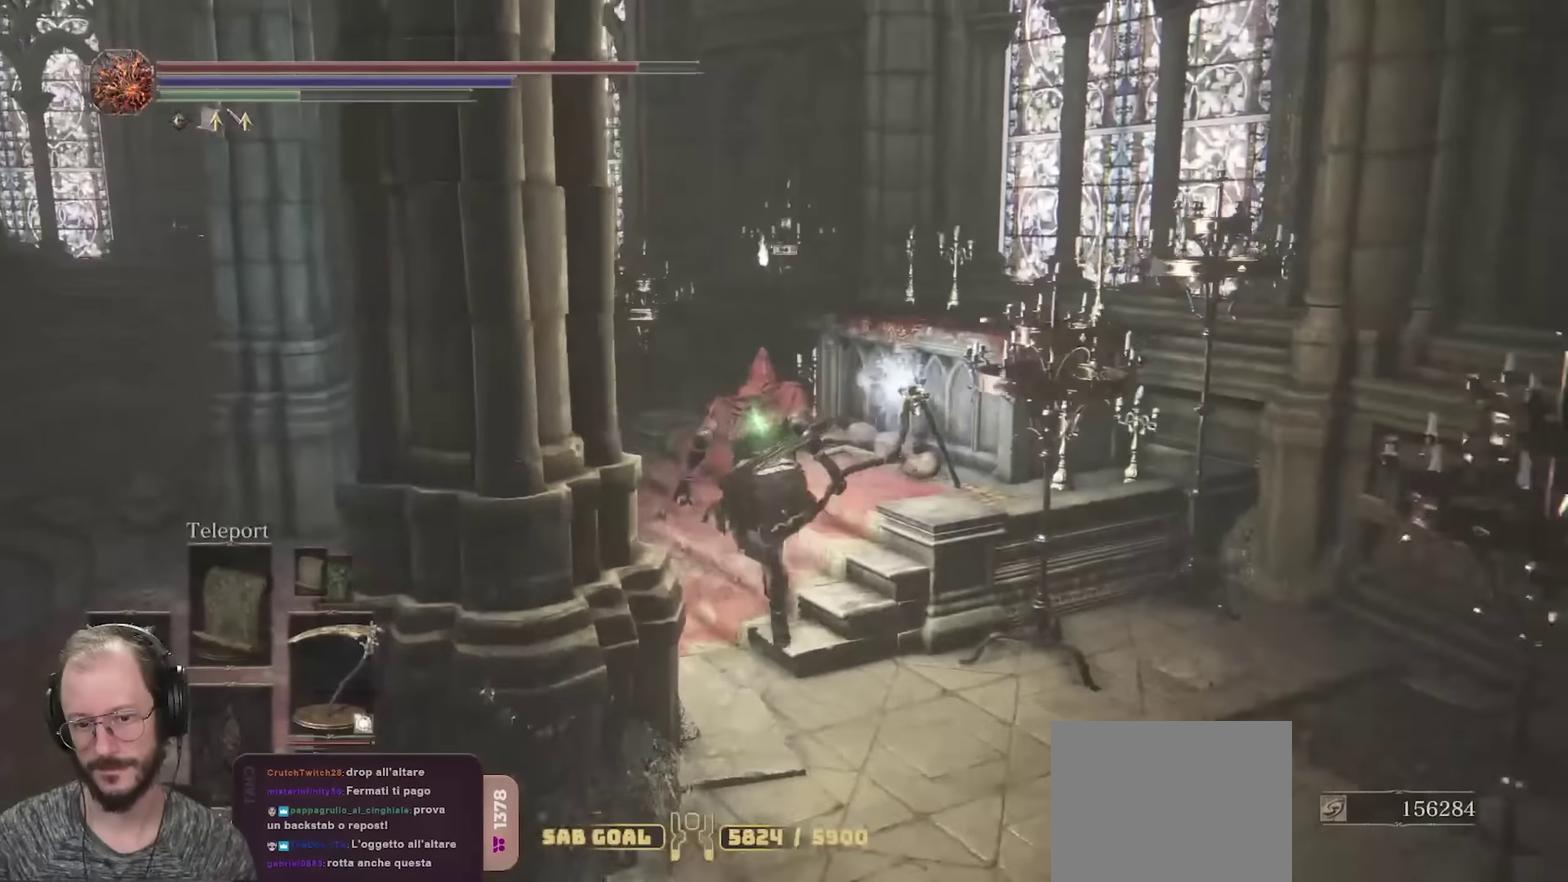
{"dt_ms": 400, "buttons": ["B"], "left_stick": "up-right", "right_stick": "right", "events": [[100, "left_stick", "up-right"], [200, "A", "down"], [300, "A", "up"], [400, "right_stick", "right"]]}
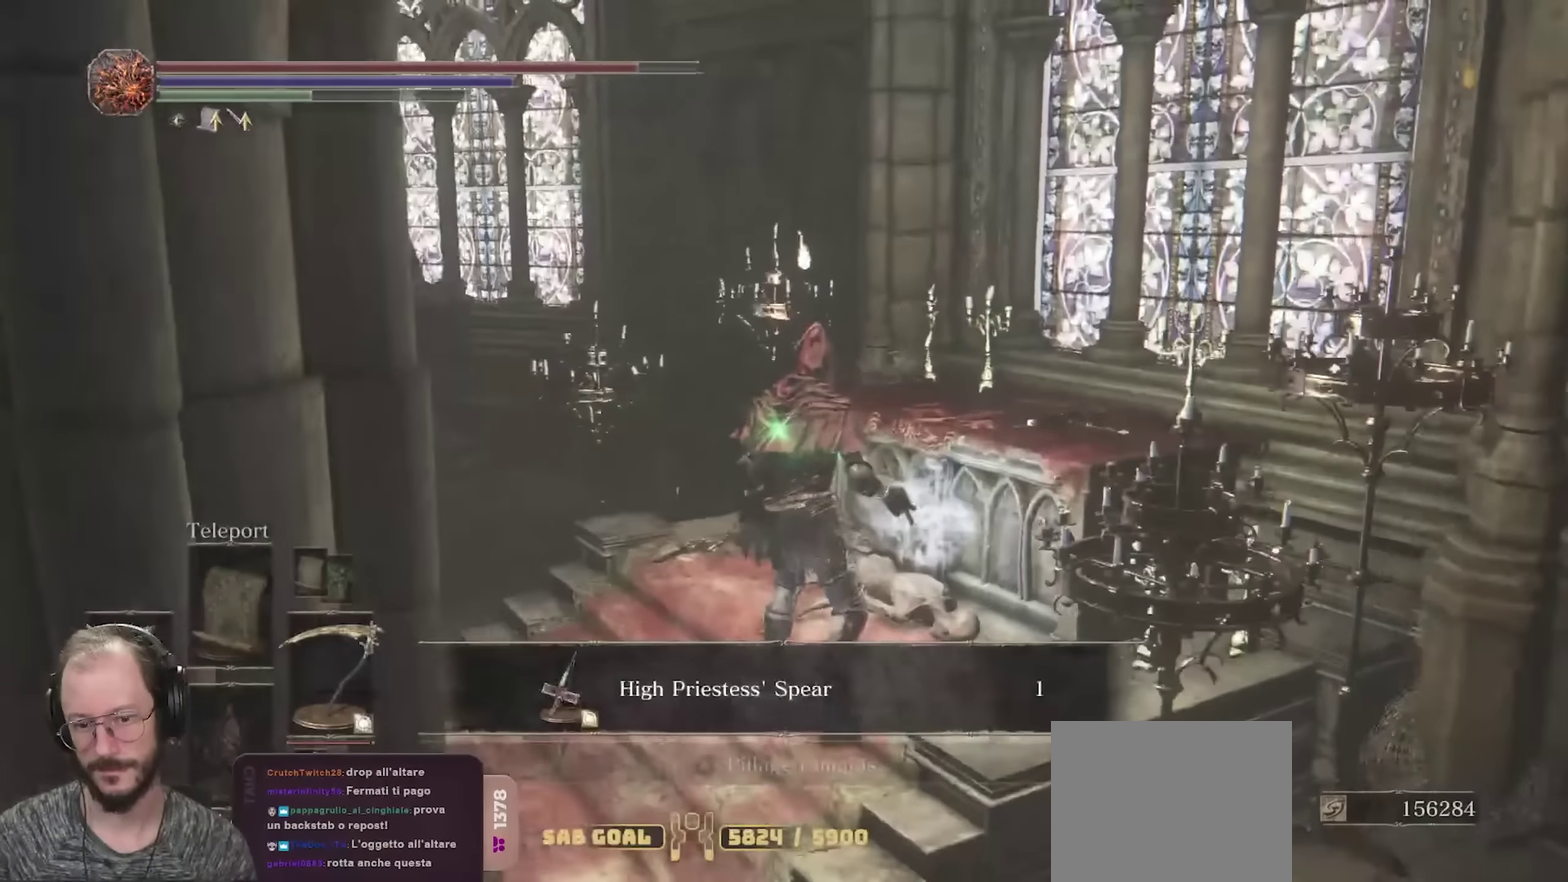
{"dt_ms": 800, "buttons": ["B"], "left_stick": "up-right", "right_stick": "center", "events": [[417, "left_stick", "right"], [667, "left_stick", "up-right"], [767, "right_stick", "center"]]}
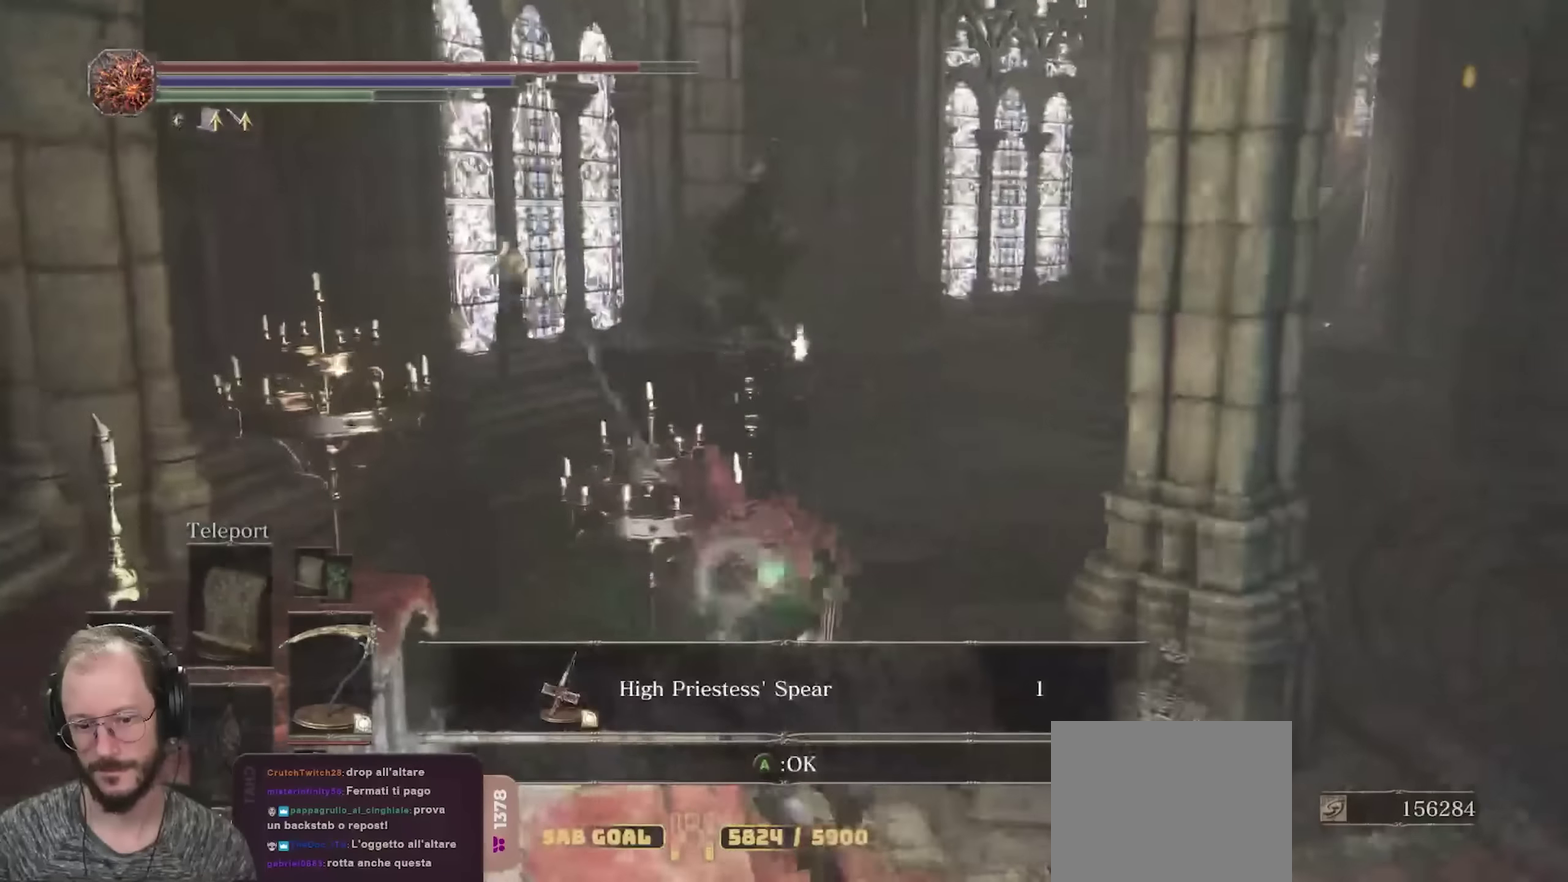
{"dt_ms": 300, "buttons": ["B"], "left_stick": "up", "right_stick": "center", "events": [[83, "right_stick", "right"], [117, "left_stick", "up"], [283, "right_stick", "center"]]}
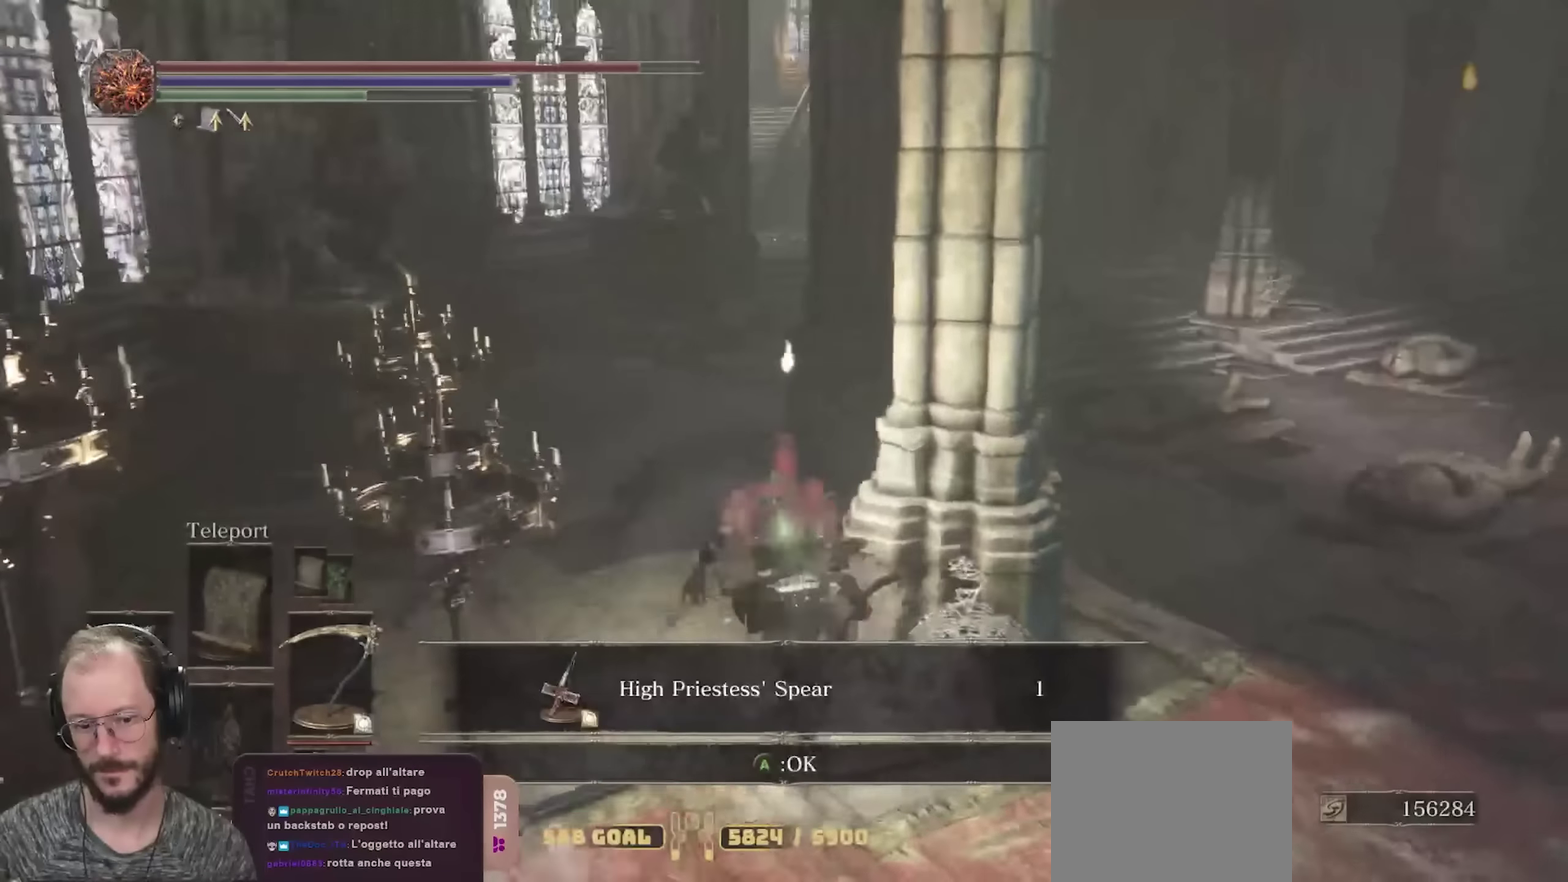
{"dt_ms": 400, "buttons": ["B"], "left_stick": "up", "right_stick": "center", "events": [[233, "right_stick", "right"], [383, "right_stick", "center"]]}
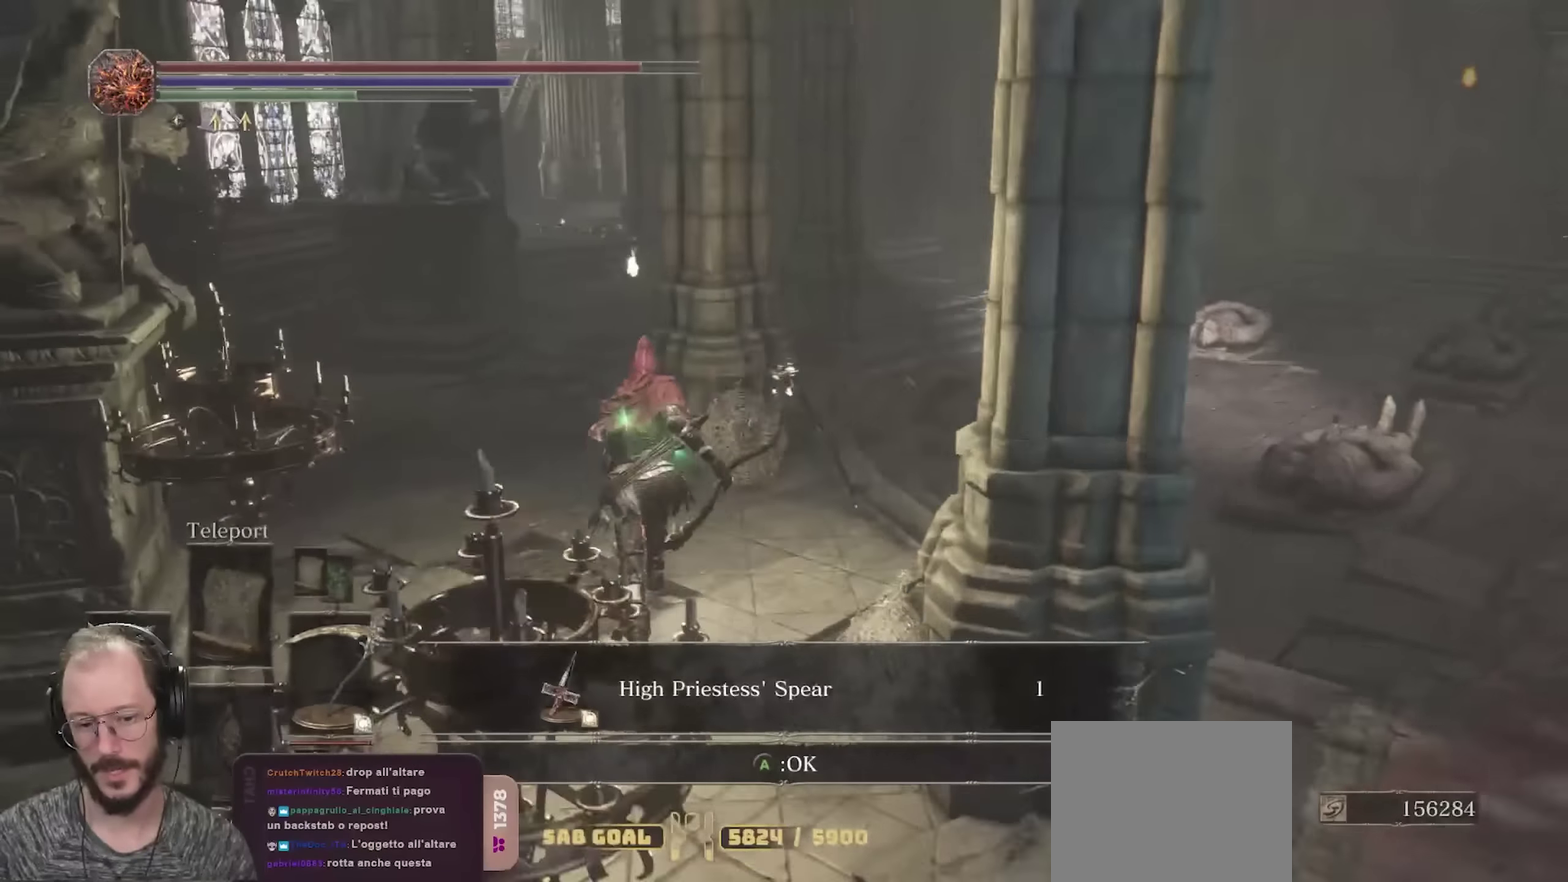
{"dt_ms": 800, "buttons": ["B"], "left_stick": "up", "right_stick": "center", "events": [[350, "left_stick", "up-left"], [567, "left_stick", "up"]]}
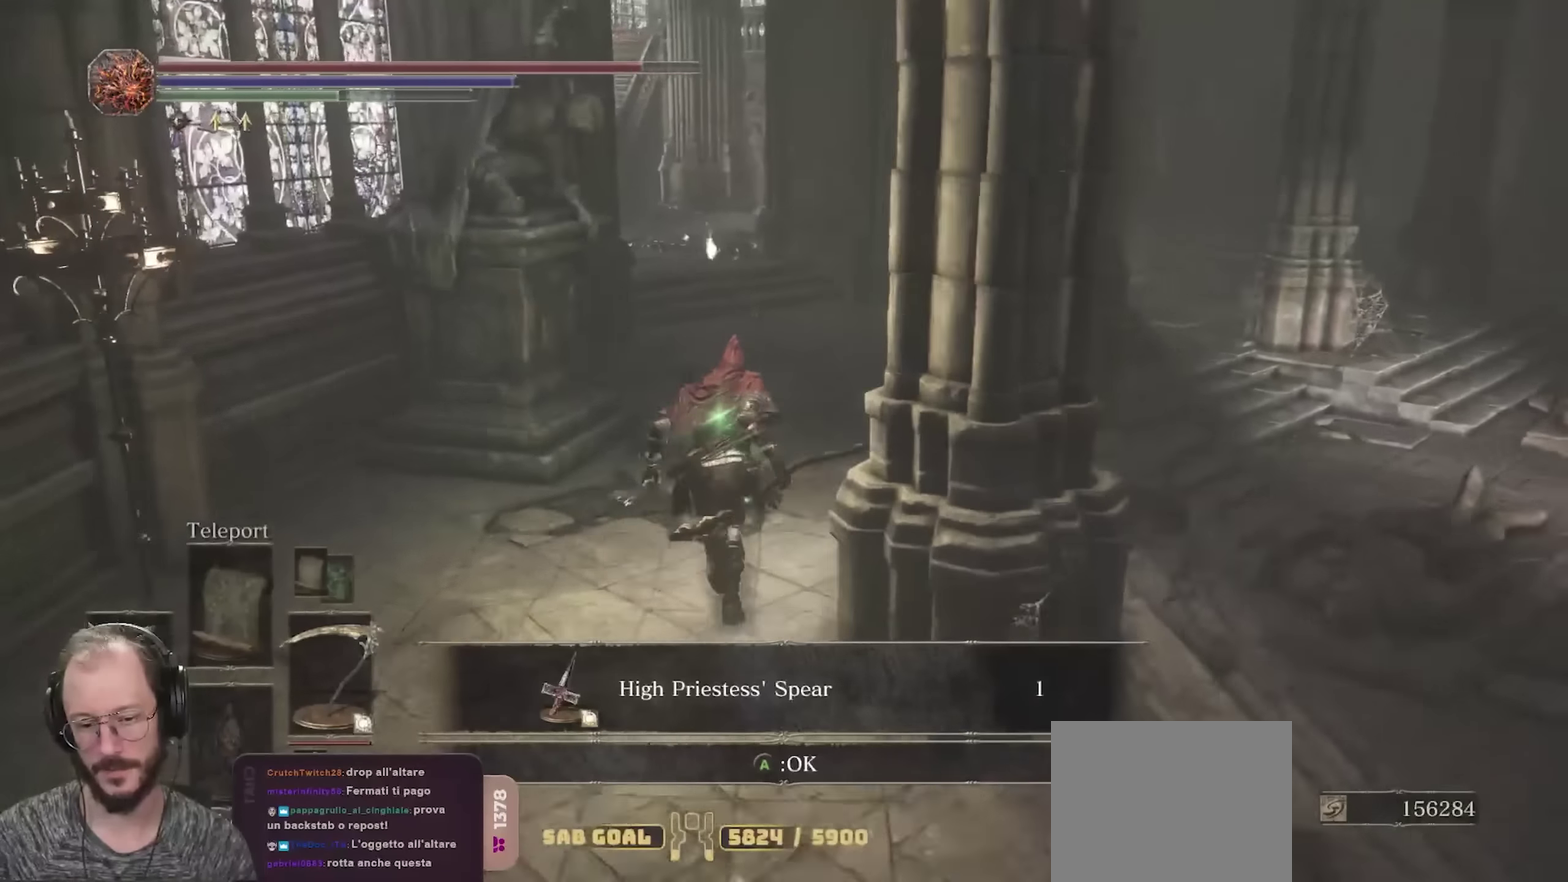
{"dt_ms": 300, "buttons": [], "left_stick": "up", "right_stick": "center", "events": [[100, "A", "down"], [200, "A", "up"], [233, "B", "up"]]}
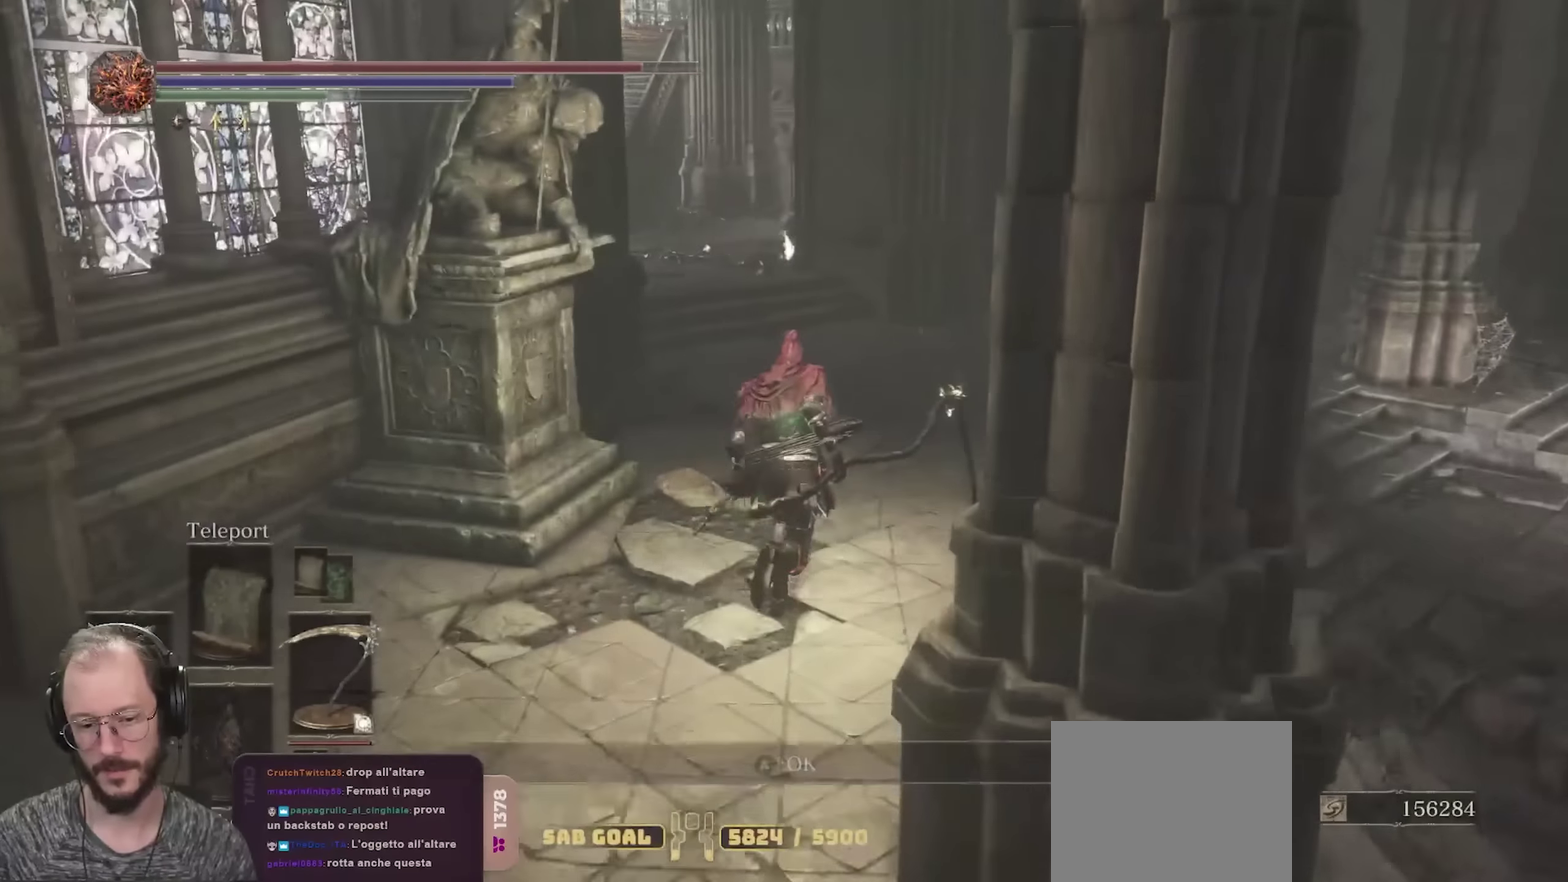
{"dt_ms": 500, "buttons": ["A"], "left_stick": "up", "right_stick": "center", "events": [[133, "START", "down"], [233, "START", "up"], [367, "left_stick", "up-right"], [417, "A", "down"], [417, "left_stick", "up"]]}